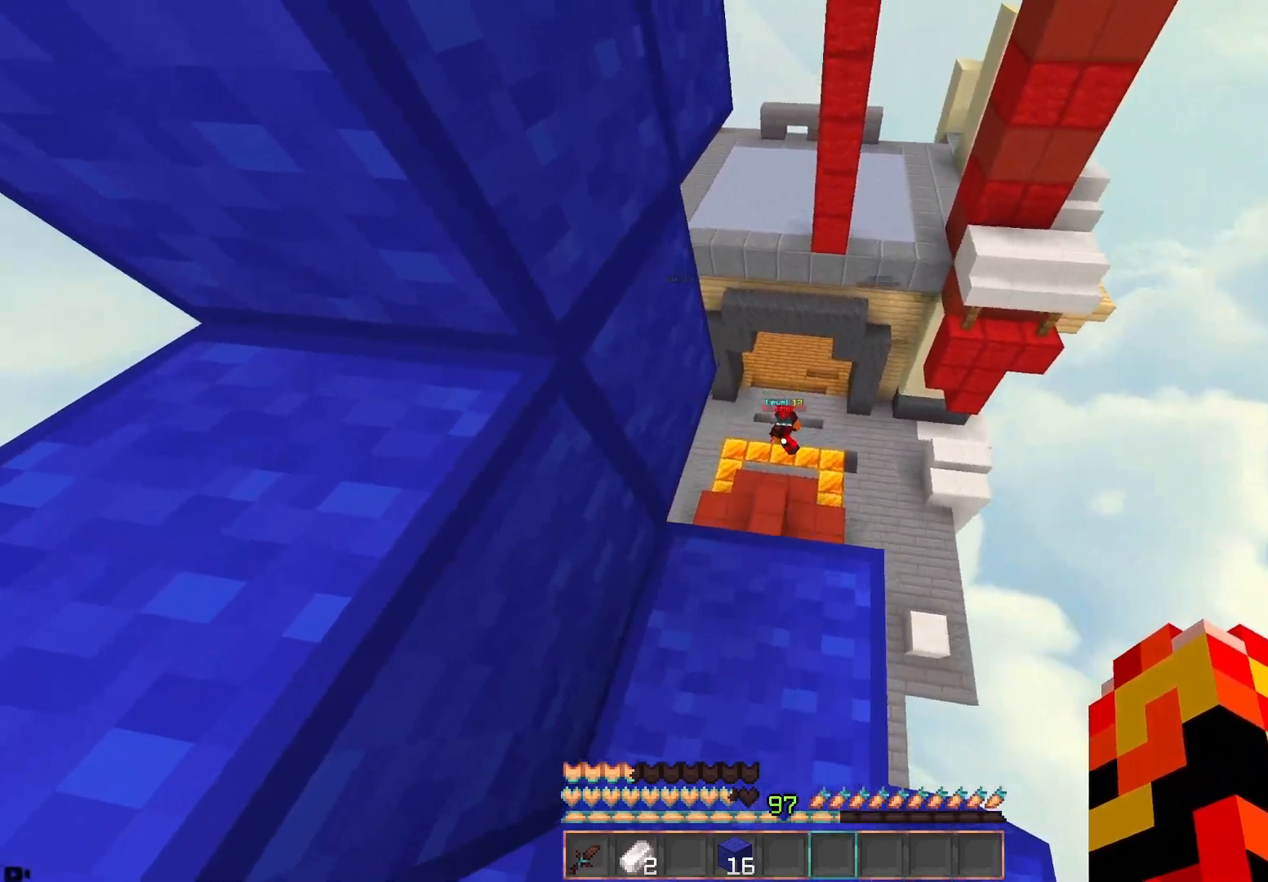
Gameplay with keyboard and mouse; each line is a JSON object with the keys and mouse buttons held at the frame after it. "events" lists presses ("down") and releases ("up") of "a", "d", "s", "space", "w", "mouse_left" and "mouse_right" between this image and that frame as [ms after this image, input, new state], when the widget could be followed in between. "mouse_left", "mouse_right" = the "left", "right" buttons of the "mouse" list. No other keys are recorded. Fast repeated clicks can show as one long hold. Mouse movement is not recorded.
{"keys": [], "mouse": [], "events": [[283, "w", "up"], [317, "d", "up"]]}
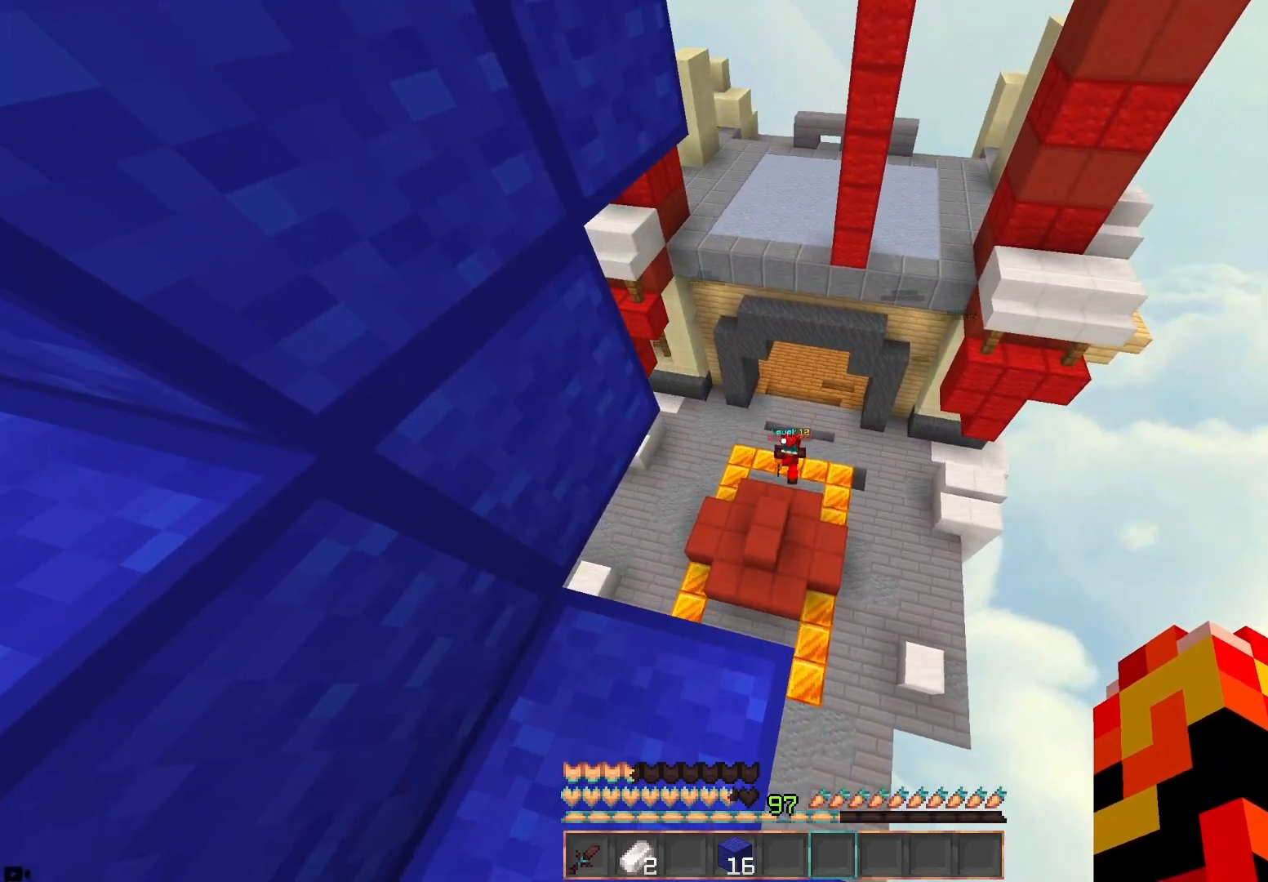
{"keys": [], "mouse": [], "events": []}
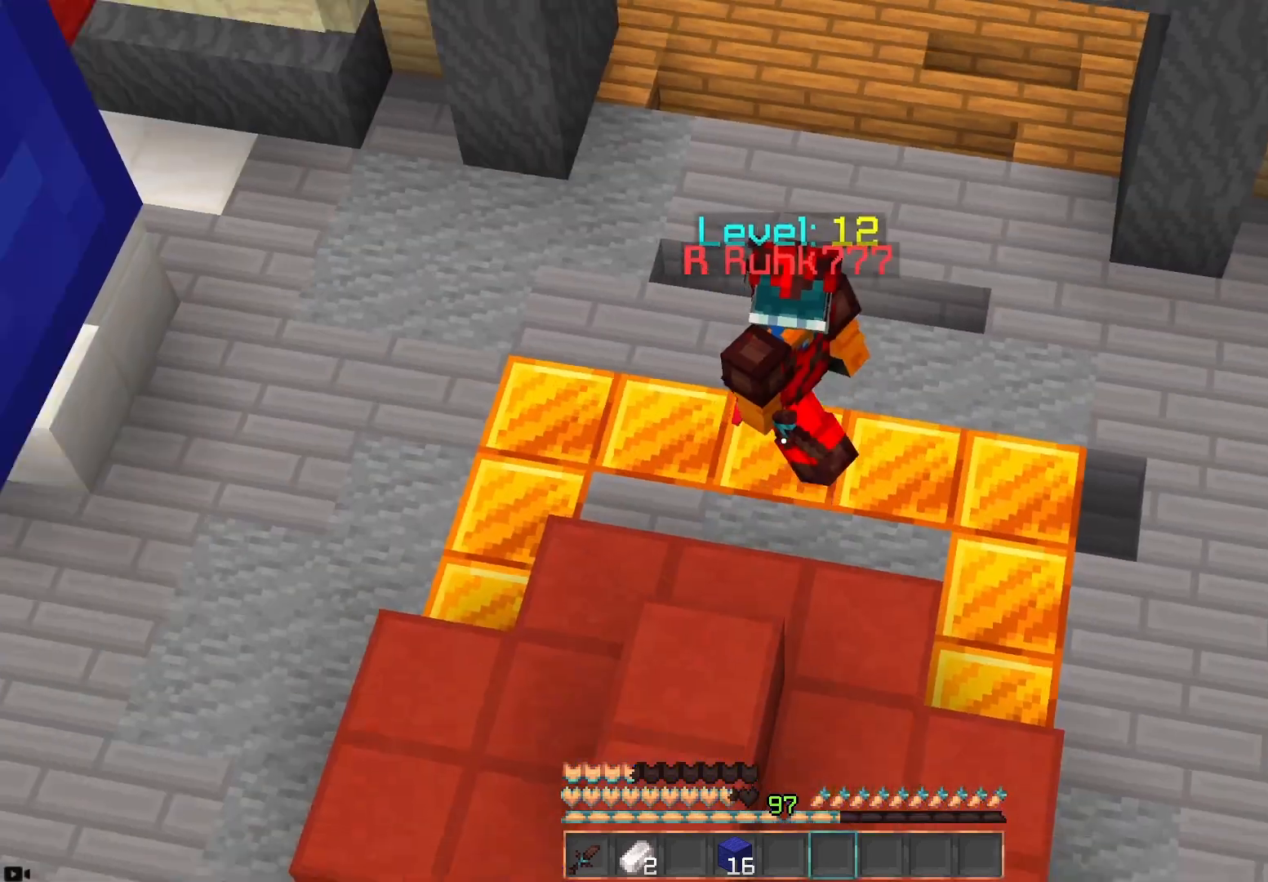
{"keys": ["d"], "mouse": [], "events": [[367, "d", "down"]]}
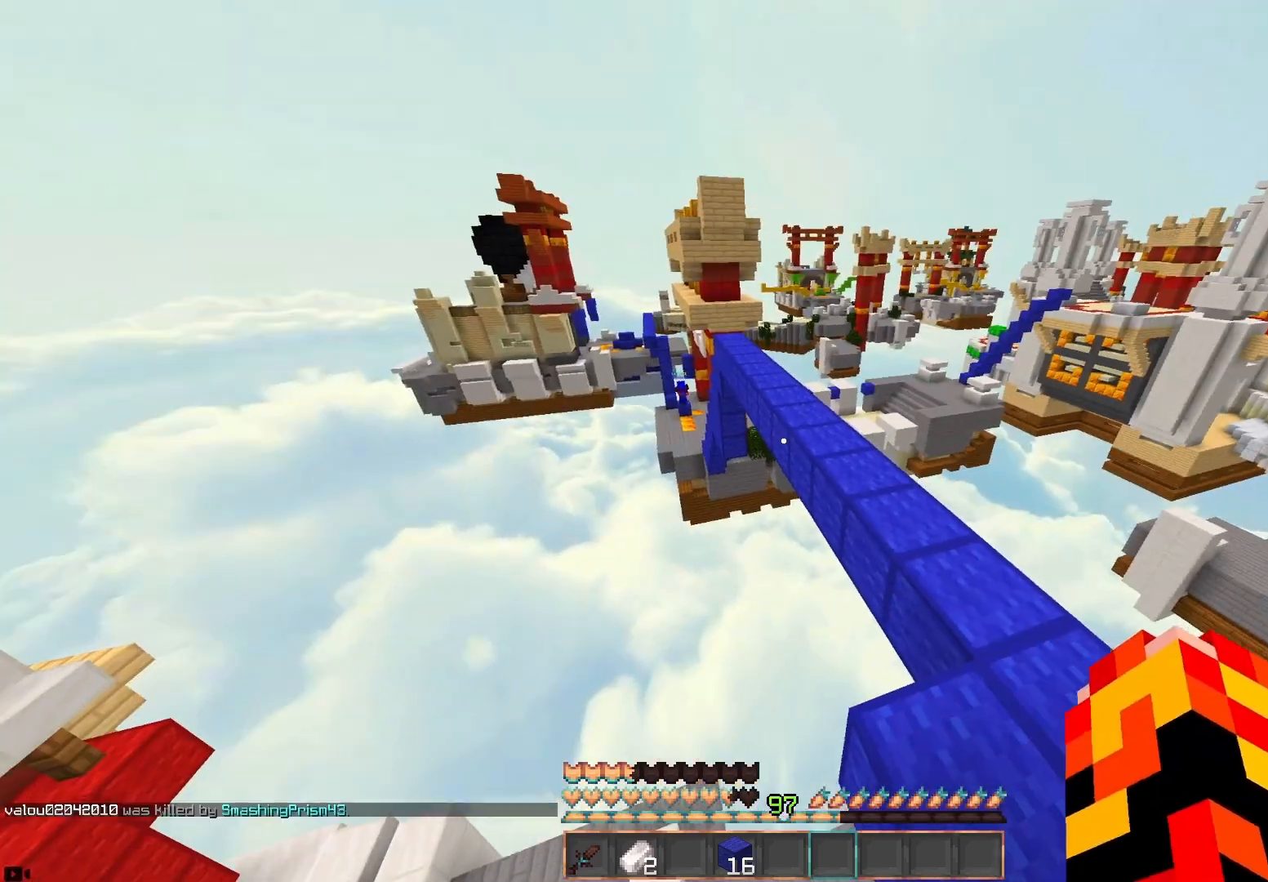
{"keys": [], "mouse": [], "events": [[183, "d", "up"]]}
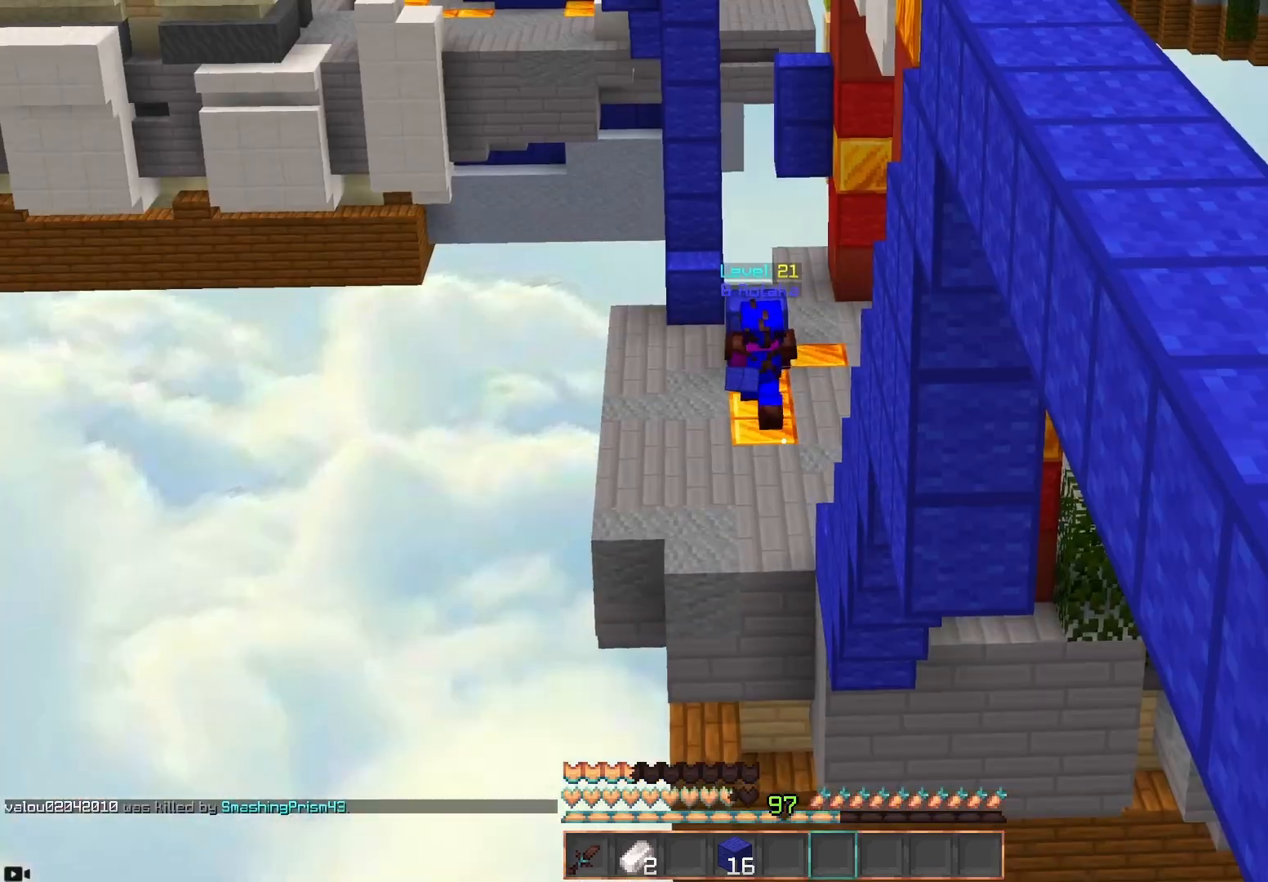
{"keys": [], "mouse": [], "events": []}
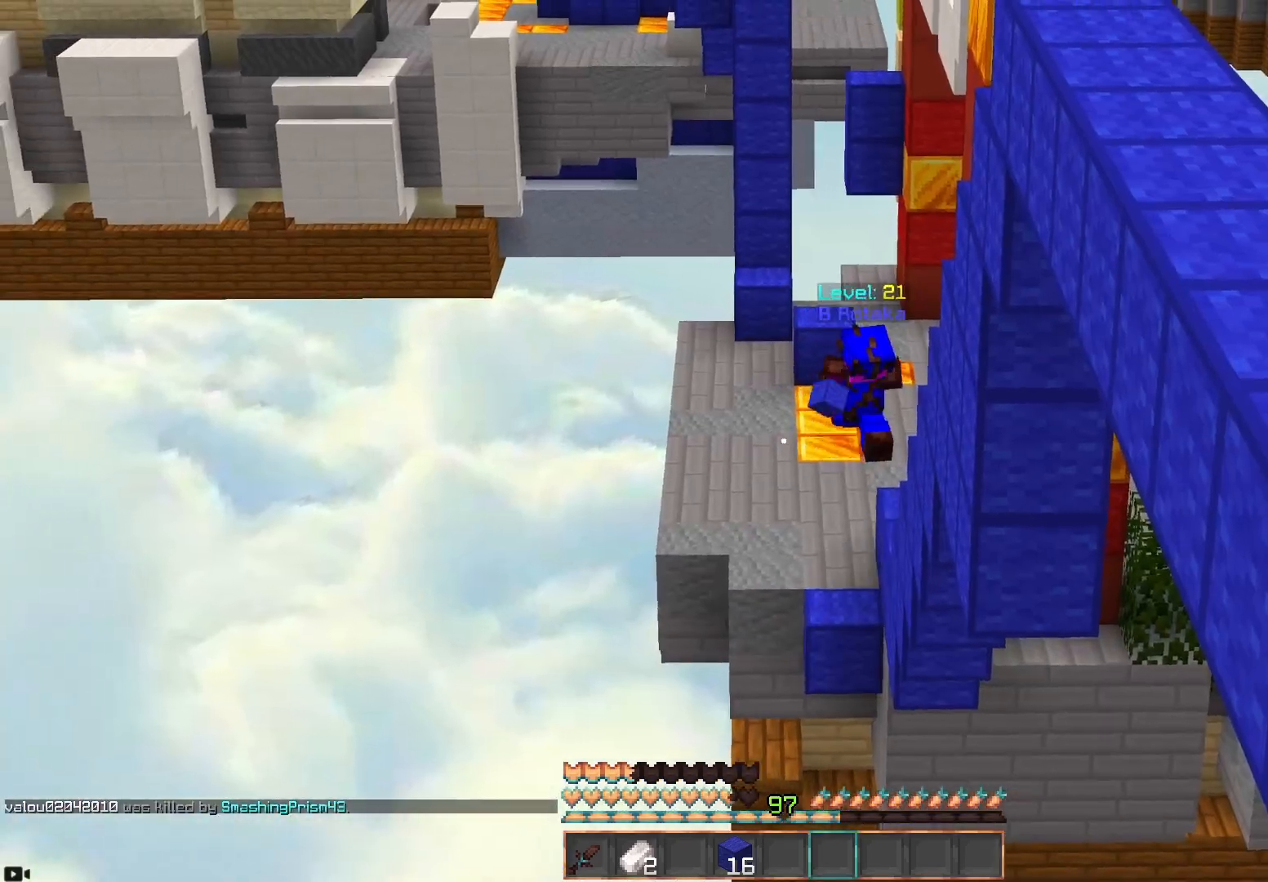
{"keys": [], "mouse": [], "events": []}
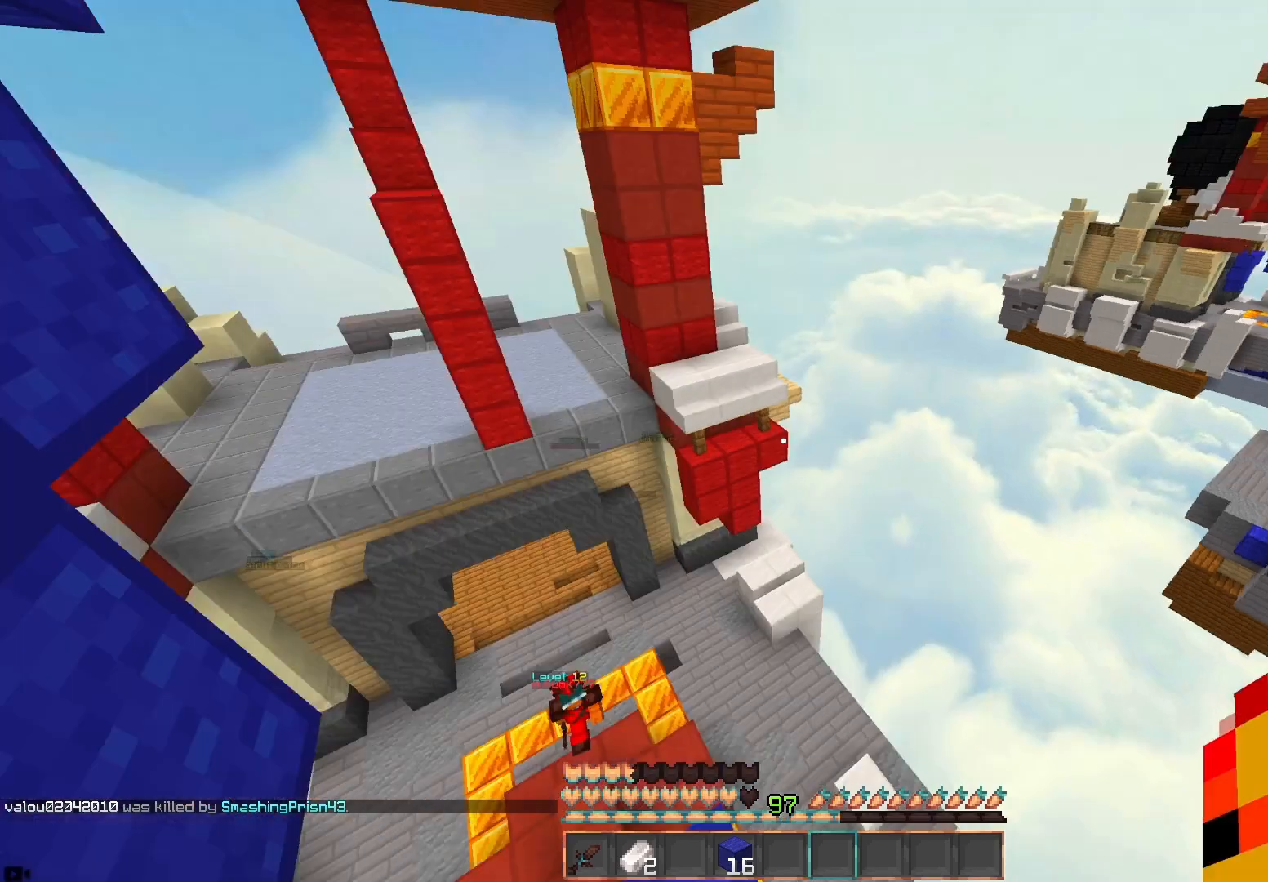
{"keys": ["d"], "mouse": [], "events": [[400, "d", "down"]]}
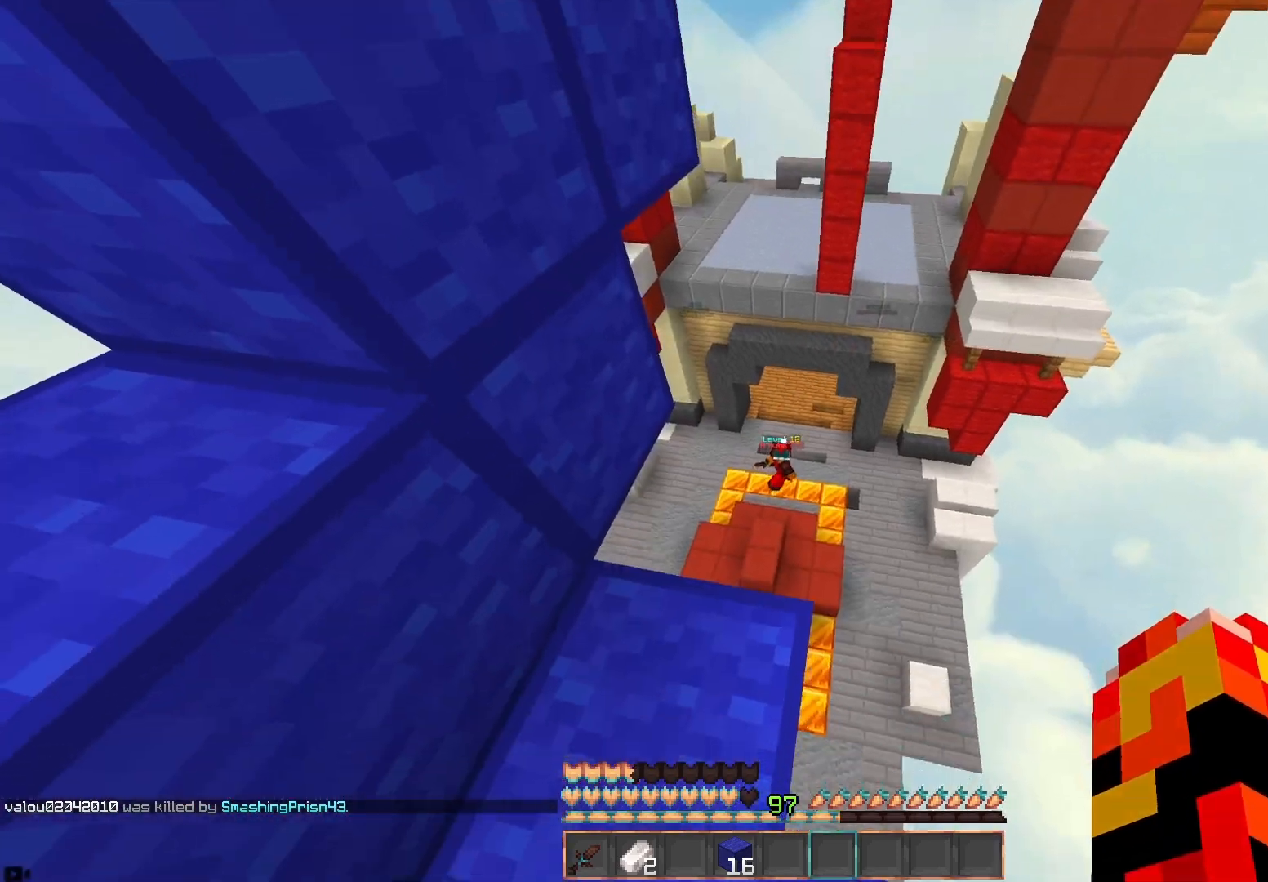
{"keys": [], "mouse": [], "events": [[67, "a", "down"], [183, "d", "up"], [267, "d", "down"], [300, "a", "up"], [467, "d", "up"]]}
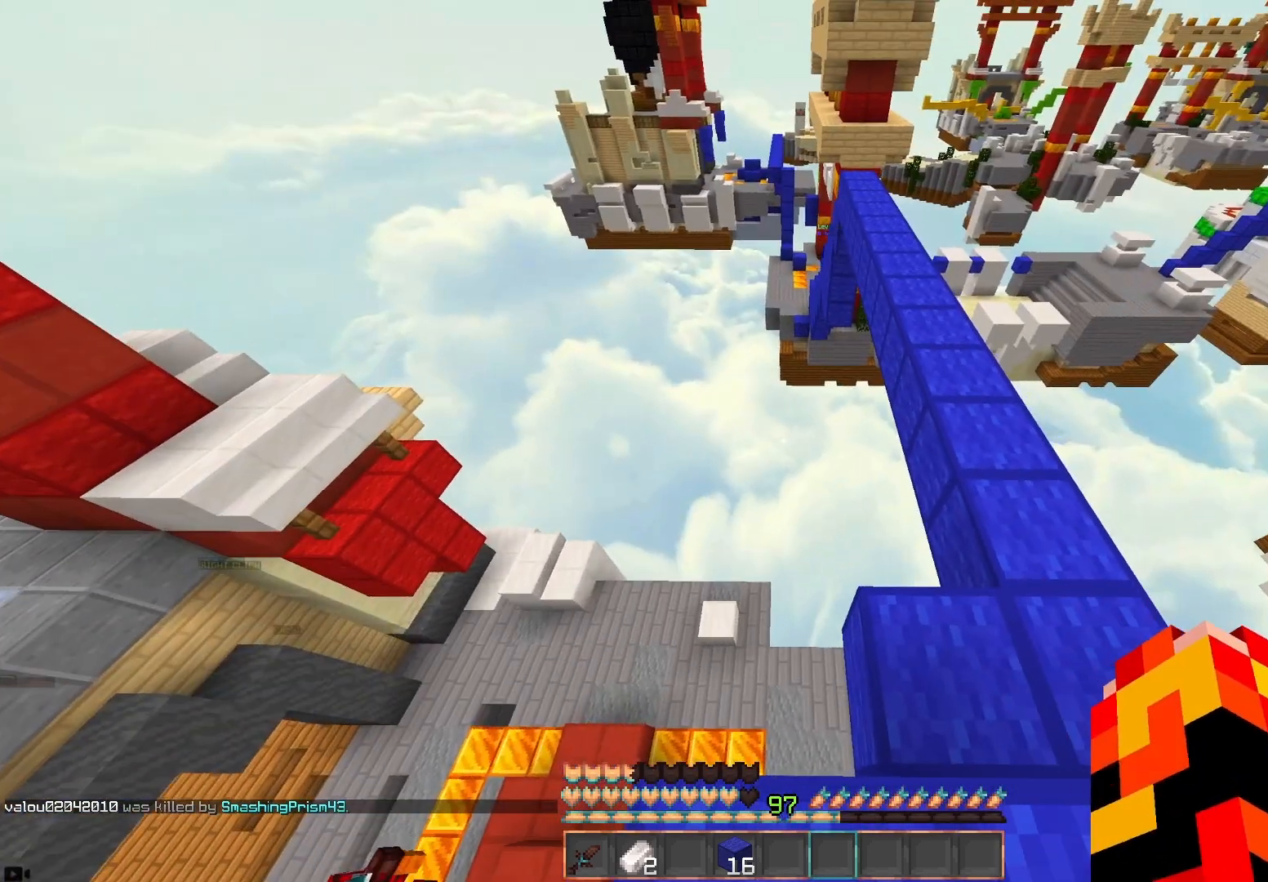
{"keys": [], "mouse": [], "events": []}
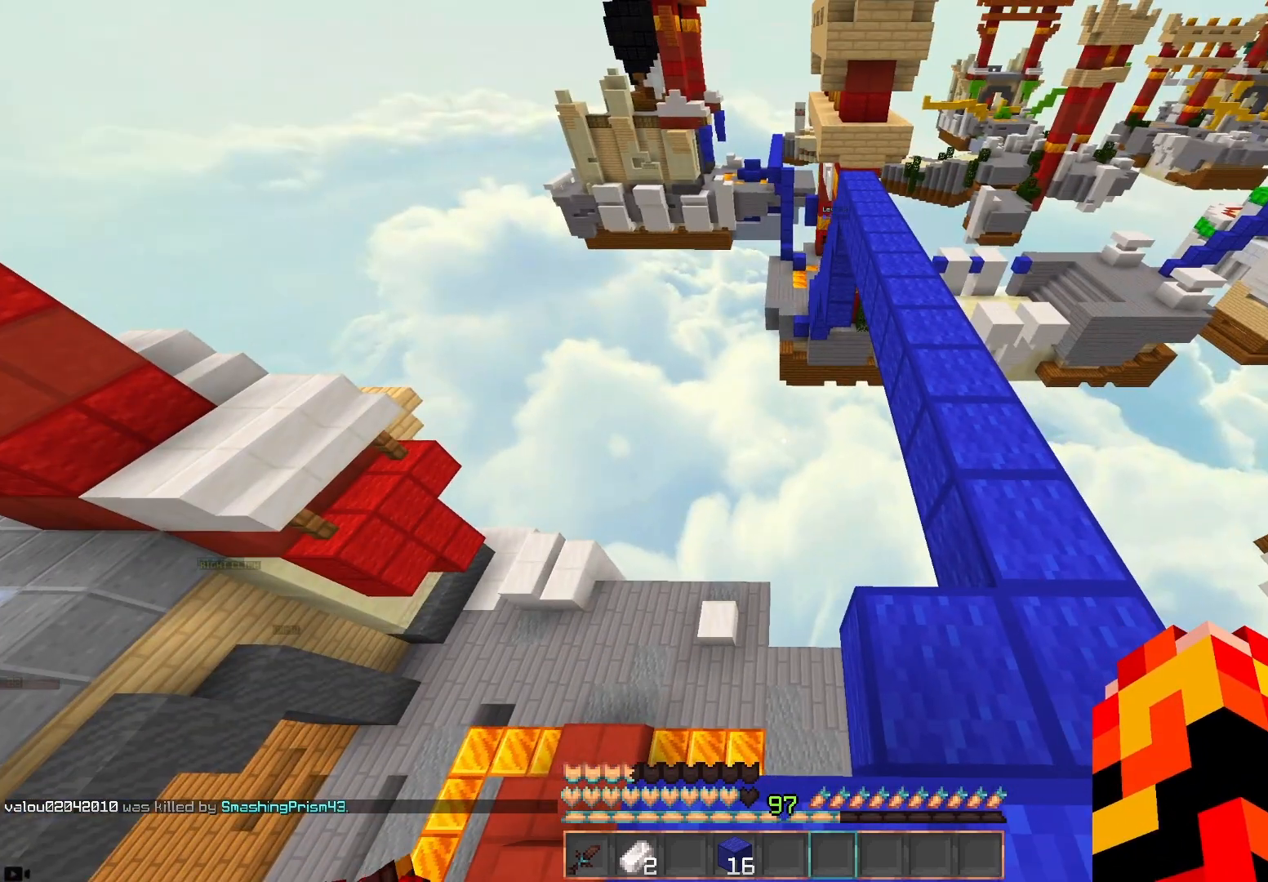
{"keys": ["a", "d"], "mouse": [], "events": [[150, "a", "down"], [267, "d", "down"], [333, "a", "up"], [417, "a", "down"], [433, "d", "up"], [500, "d", "down"]]}
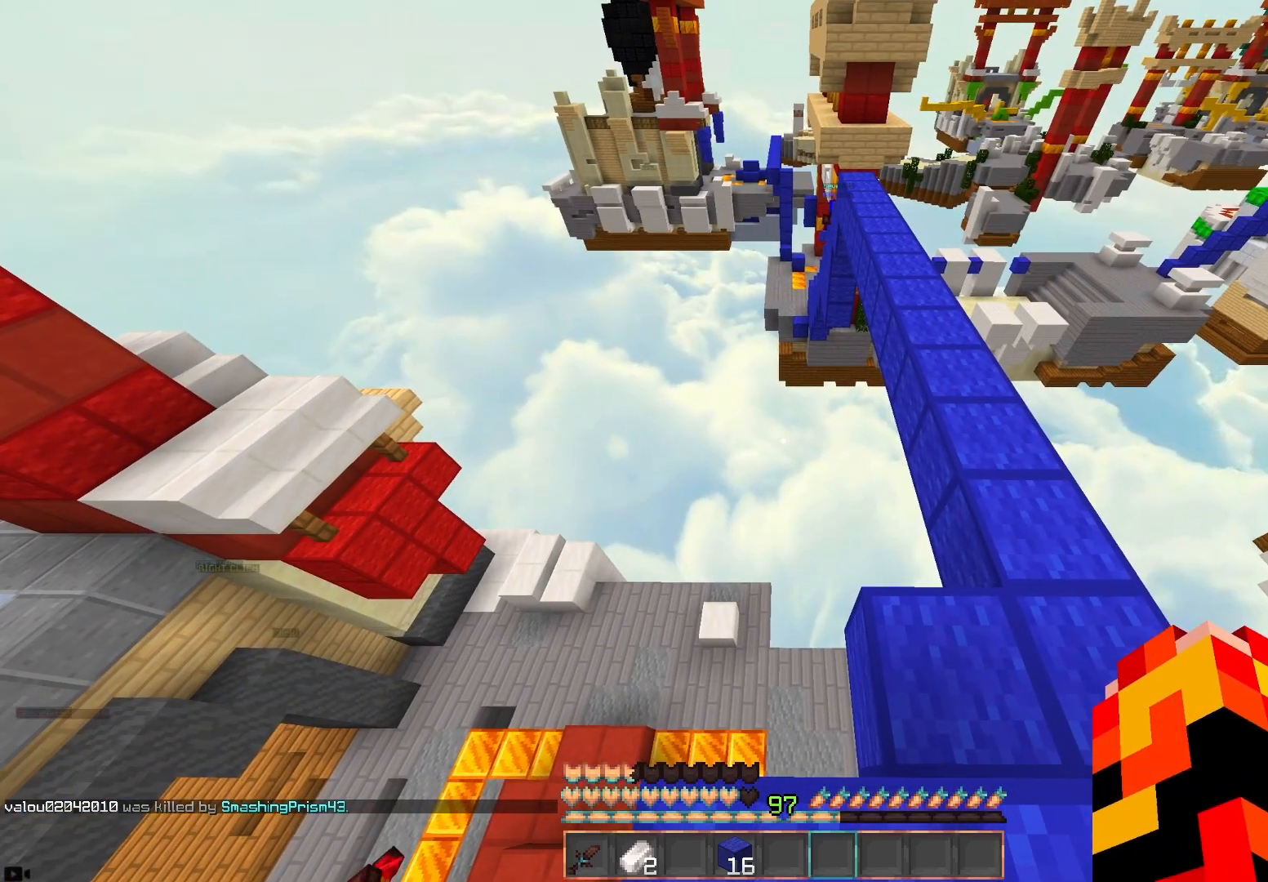
{"keys": [], "mouse": [], "events": [[100, "a", "up"], [133, "a", "down"], [167, "d", "up"], [217, "d", "down"], [350, "a", "up"], [367, "d", "up"]]}
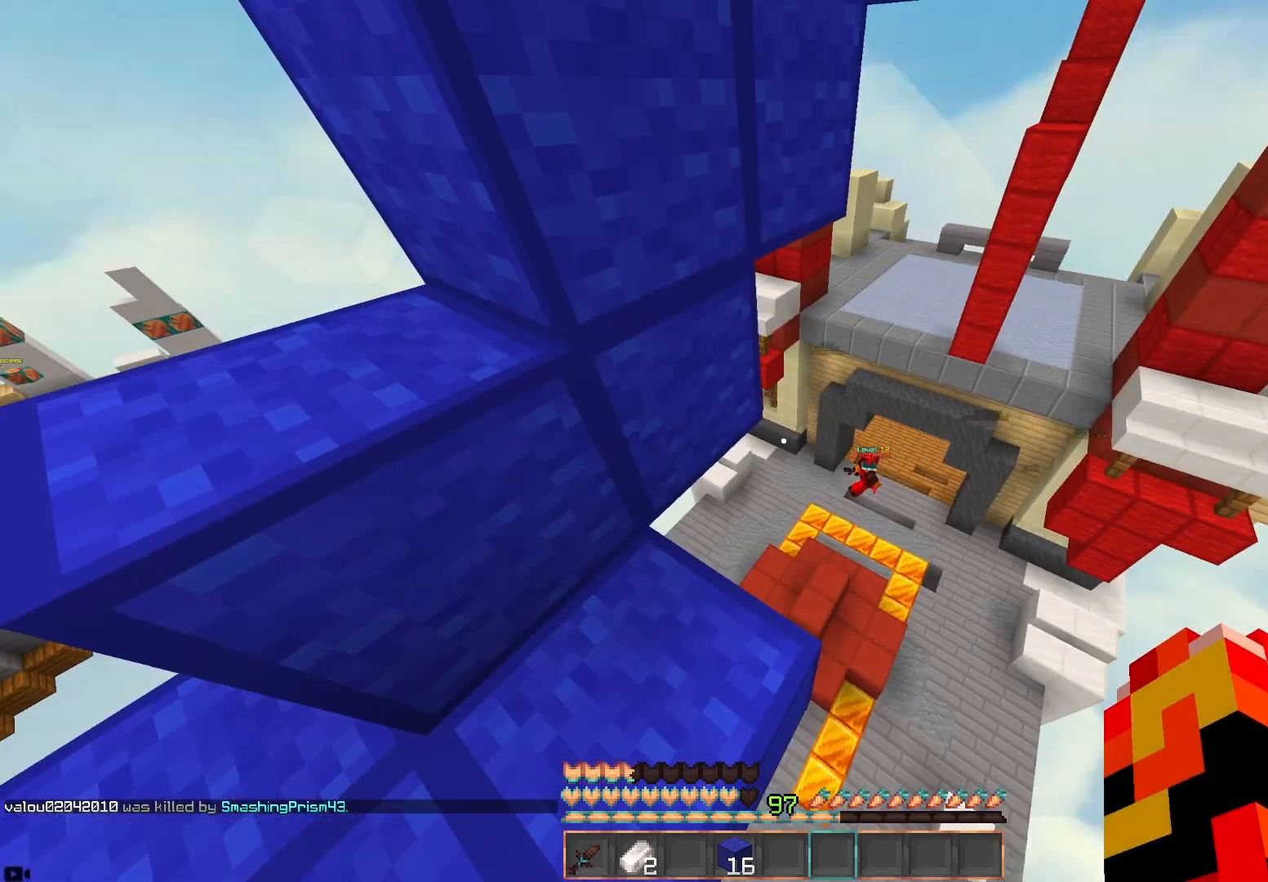
{"keys": [], "mouse": [], "events": []}
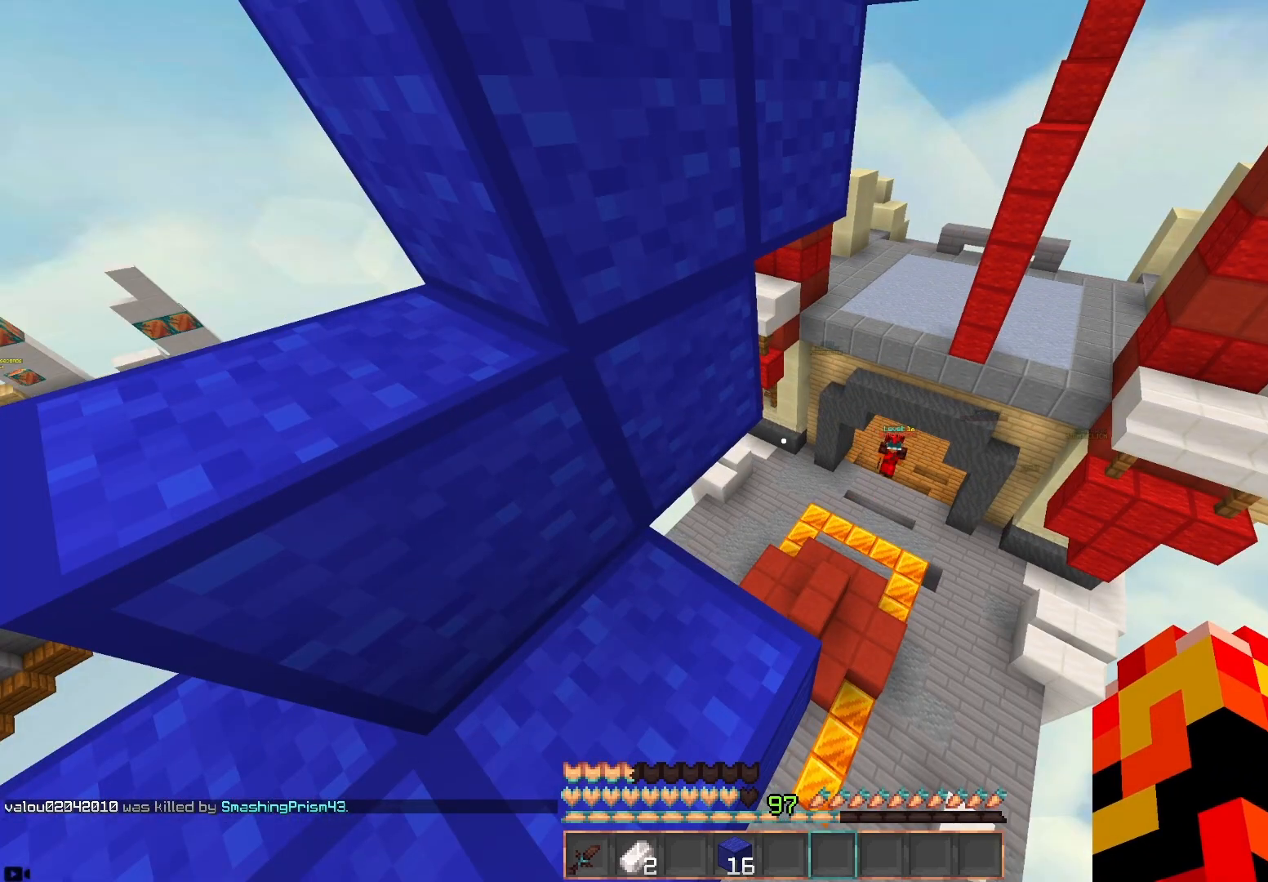
{"keys": ["d"], "mouse": [], "events": [[233, "a", "down"], [417, "d", "down"], [450, "a", "up"]]}
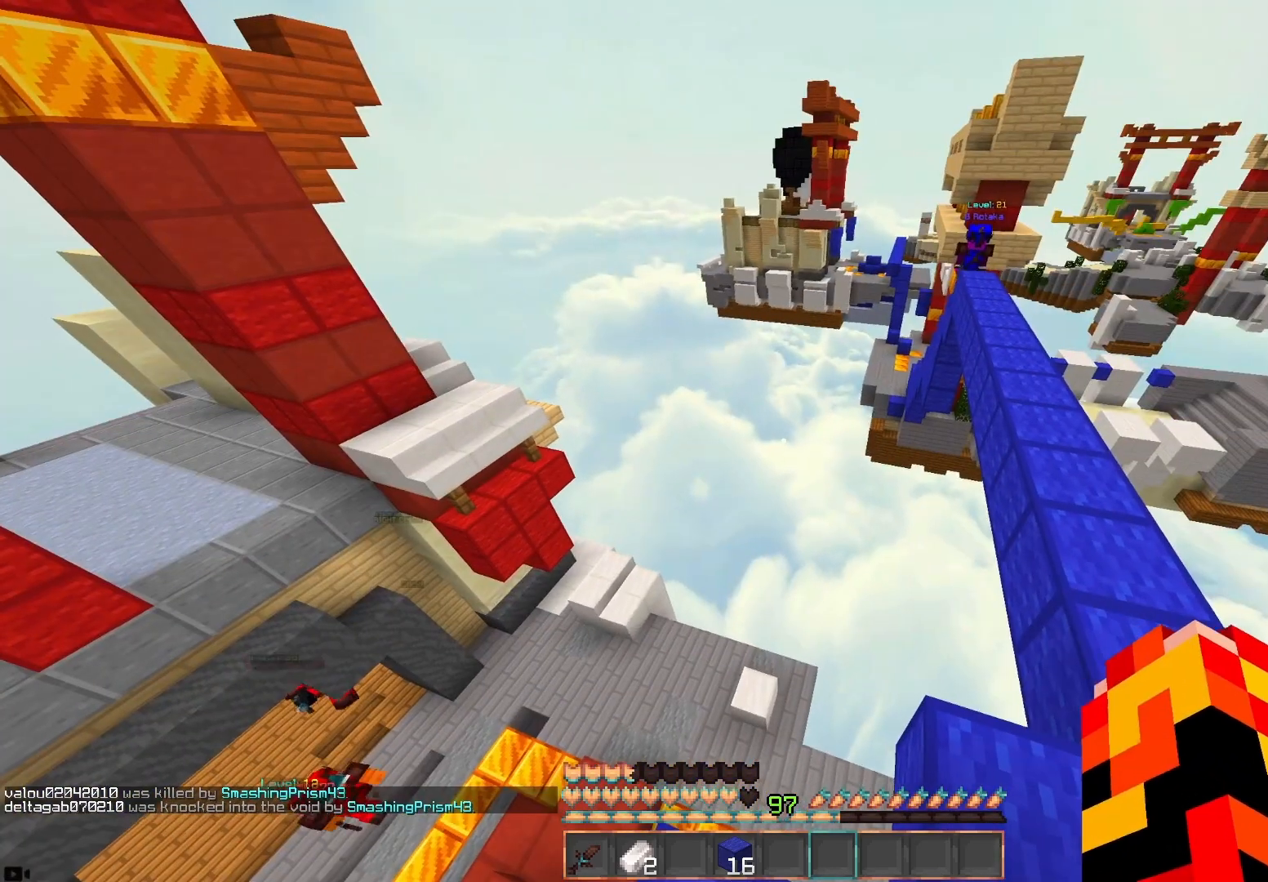
{"keys": ["a"], "mouse": [], "events": [[317, "a", "down"], [350, "d", "up"]]}
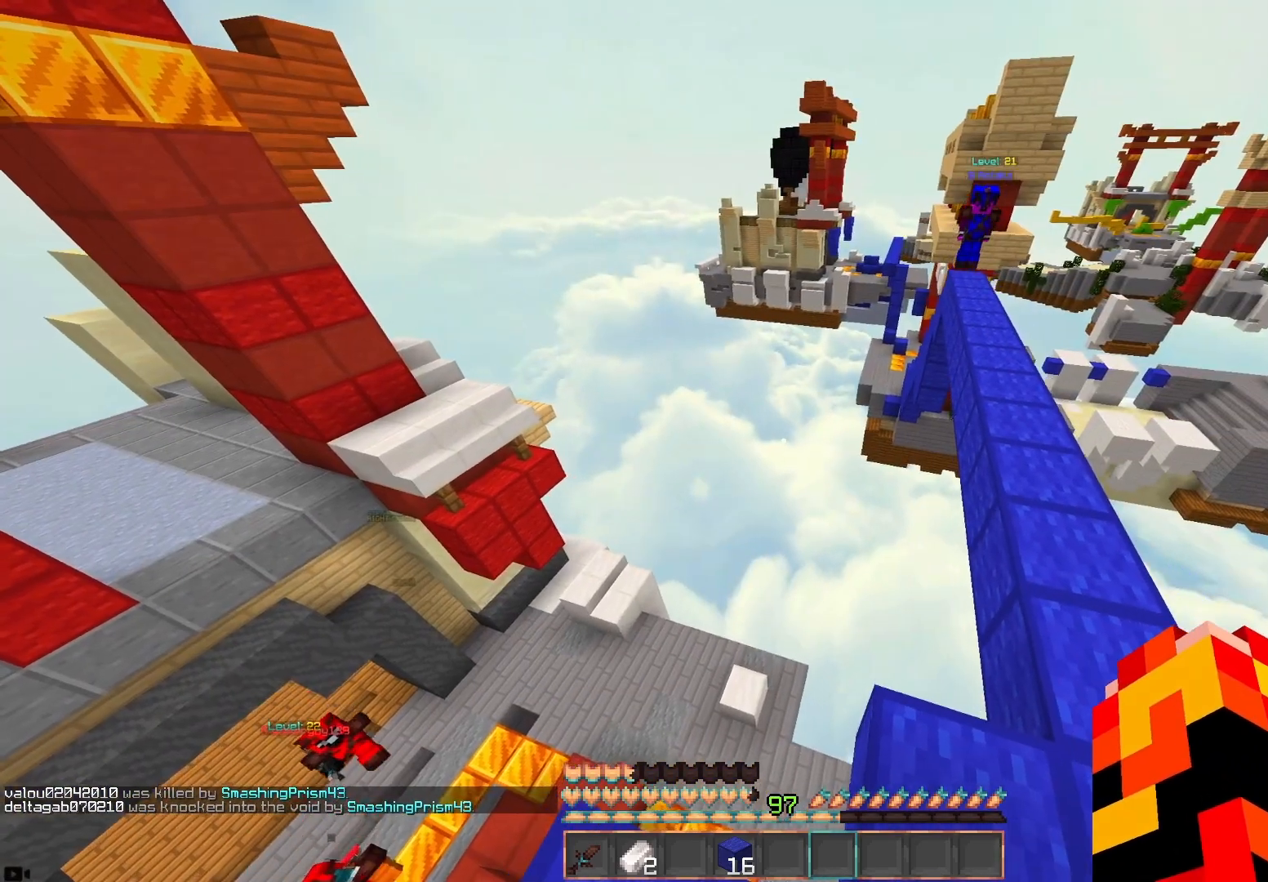
{"keys": [], "mouse": [], "events": [[83, "s", "down"], [217, "a", "up"], [233, "d", "down"], [367, "s", "up"], [483, "d", "up"]]}
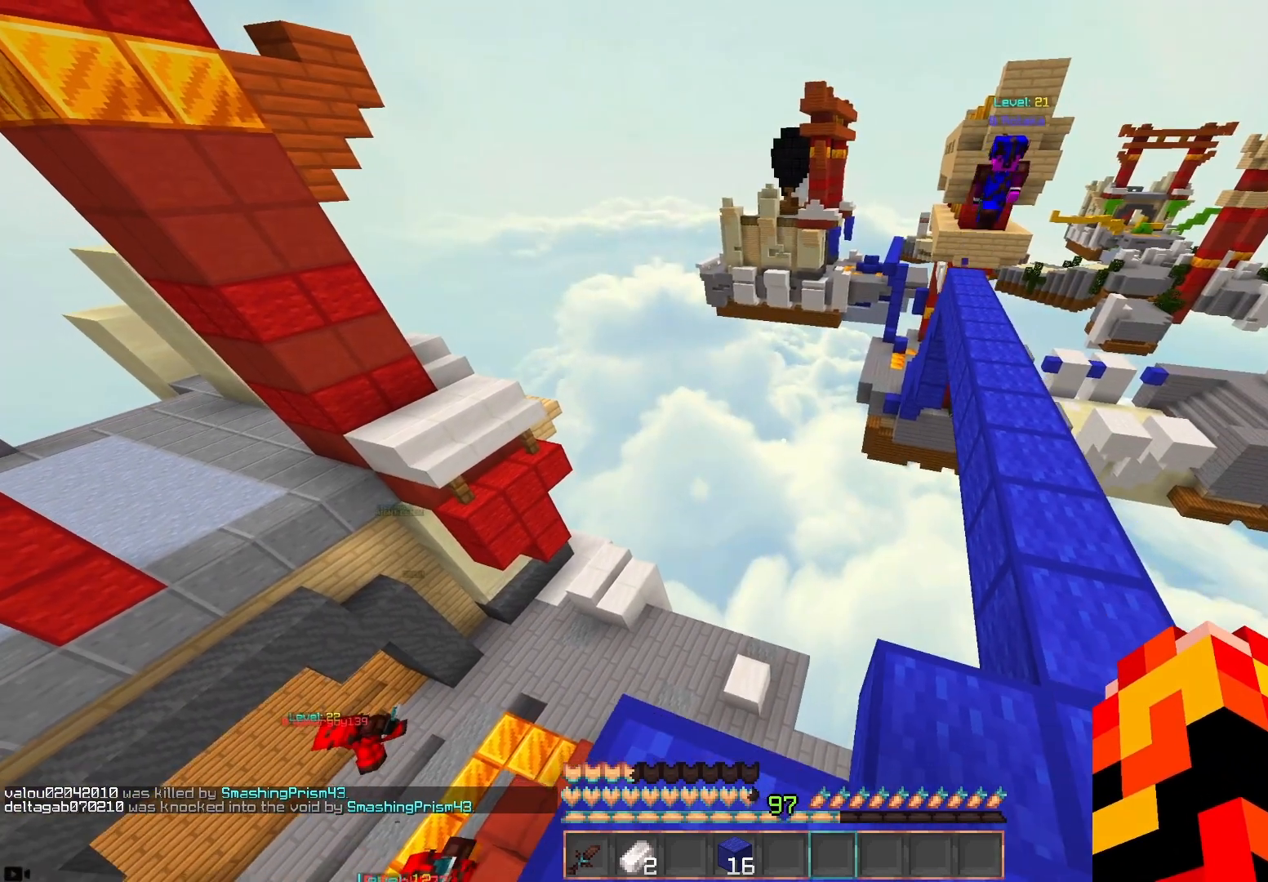
{"keys": ["d"], "mouse": [], "events": [[167, "d", "down"]]}
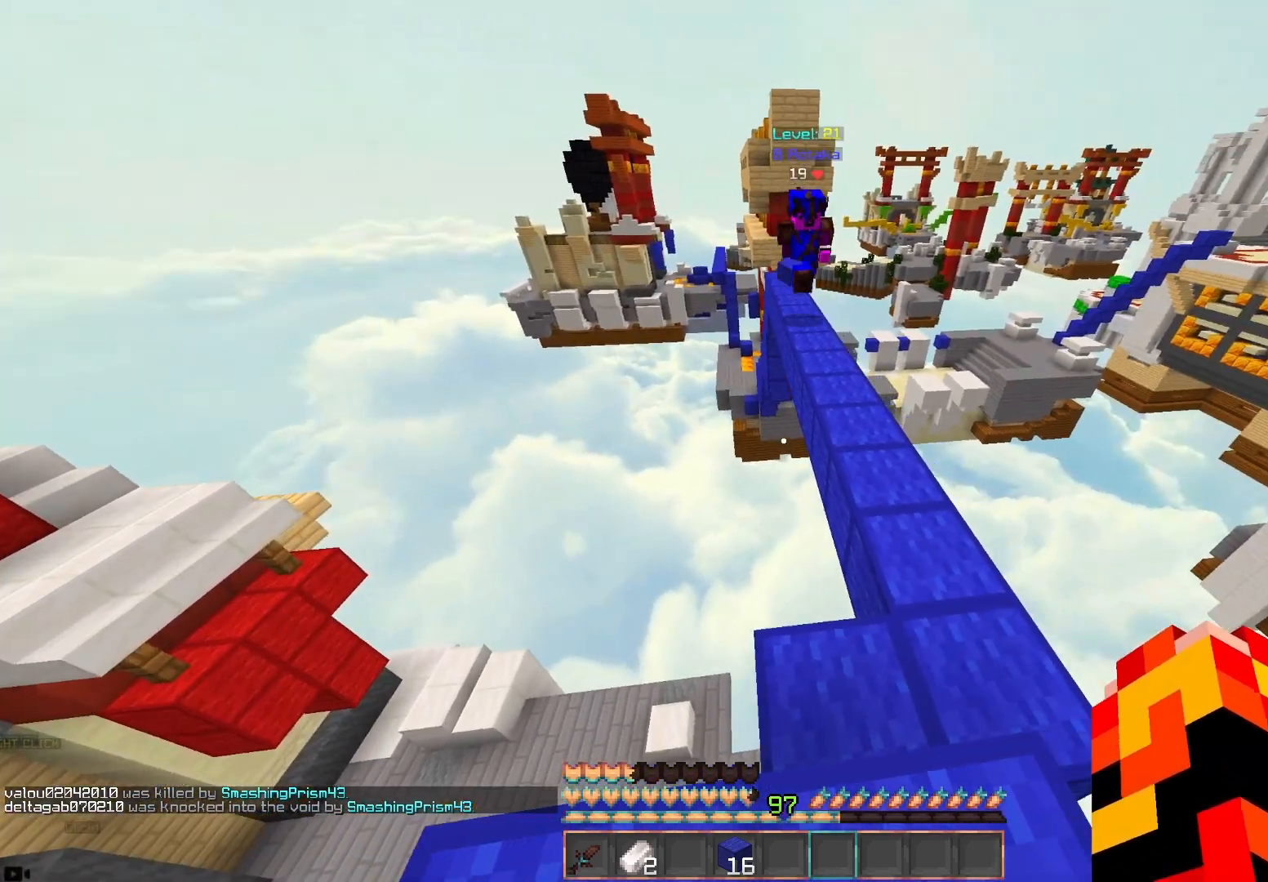
{"keys": ["d", "w"], "mouse": [], "events": [[183, "d", "up"], [283, "d", "down"], [483, "w", "down"]]}
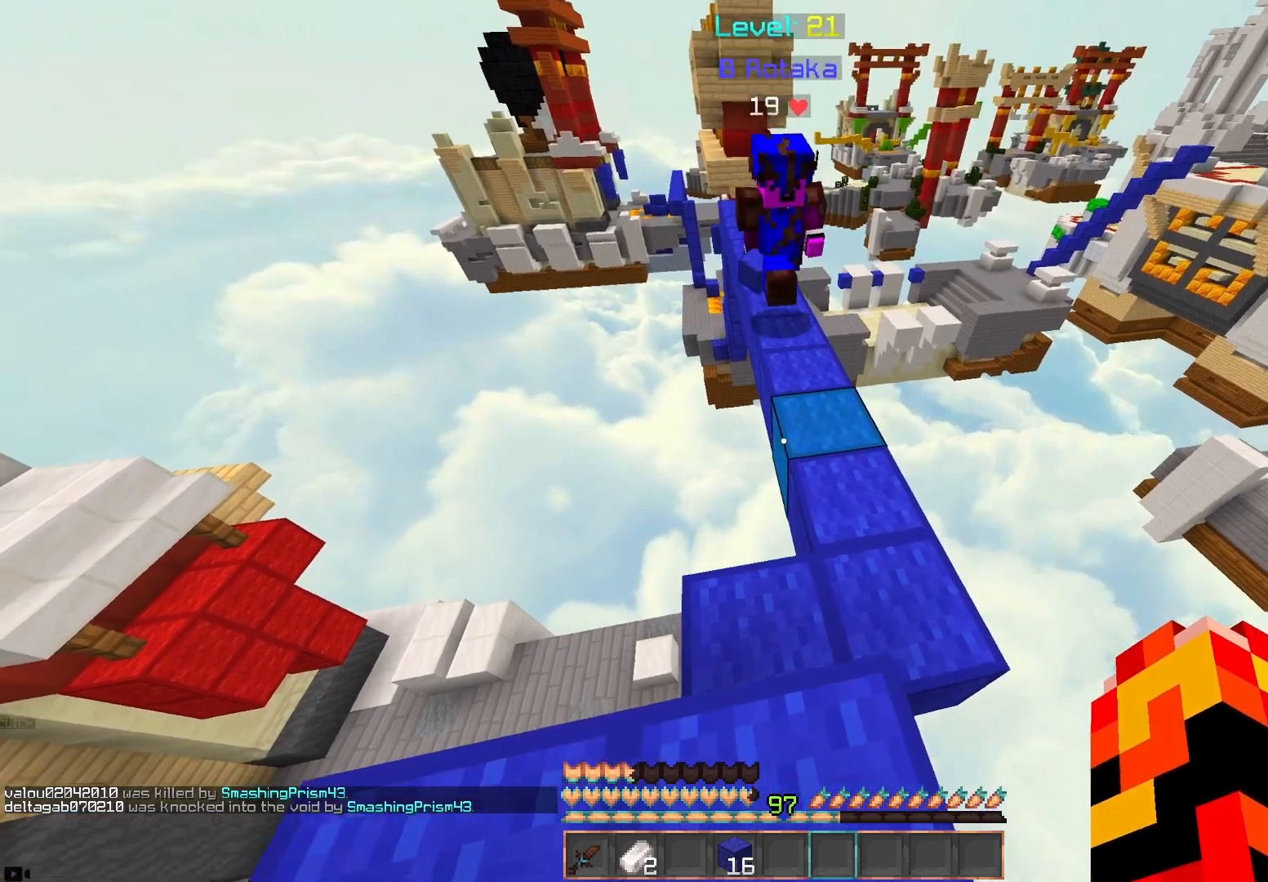
{"keys": ["d"], "mouse": [], "events": [[50, "d", "up"], [167, "w", "up"], [350, "d", "down"]]}
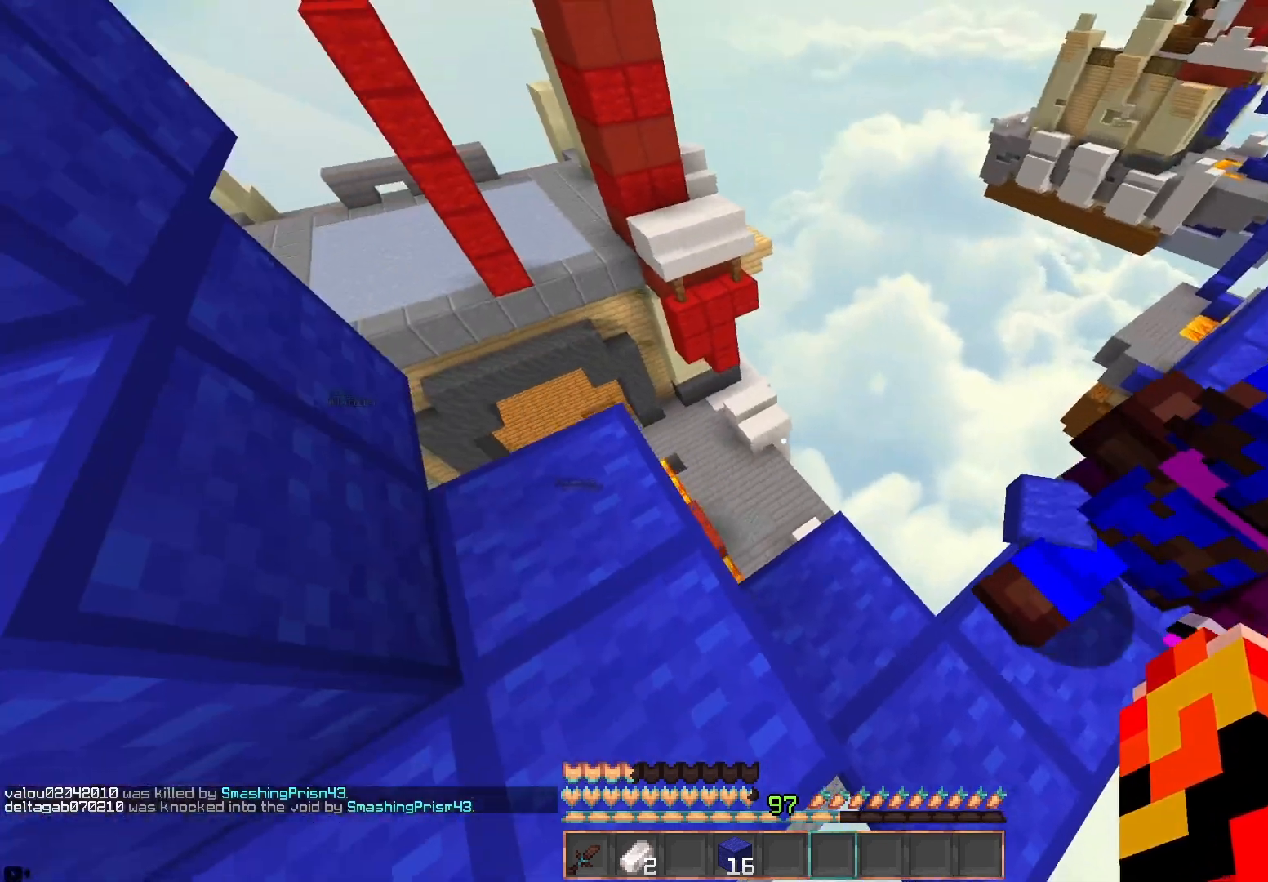
{"keys": [], "mouse": [], "events": [[83, "d", "up"]]}
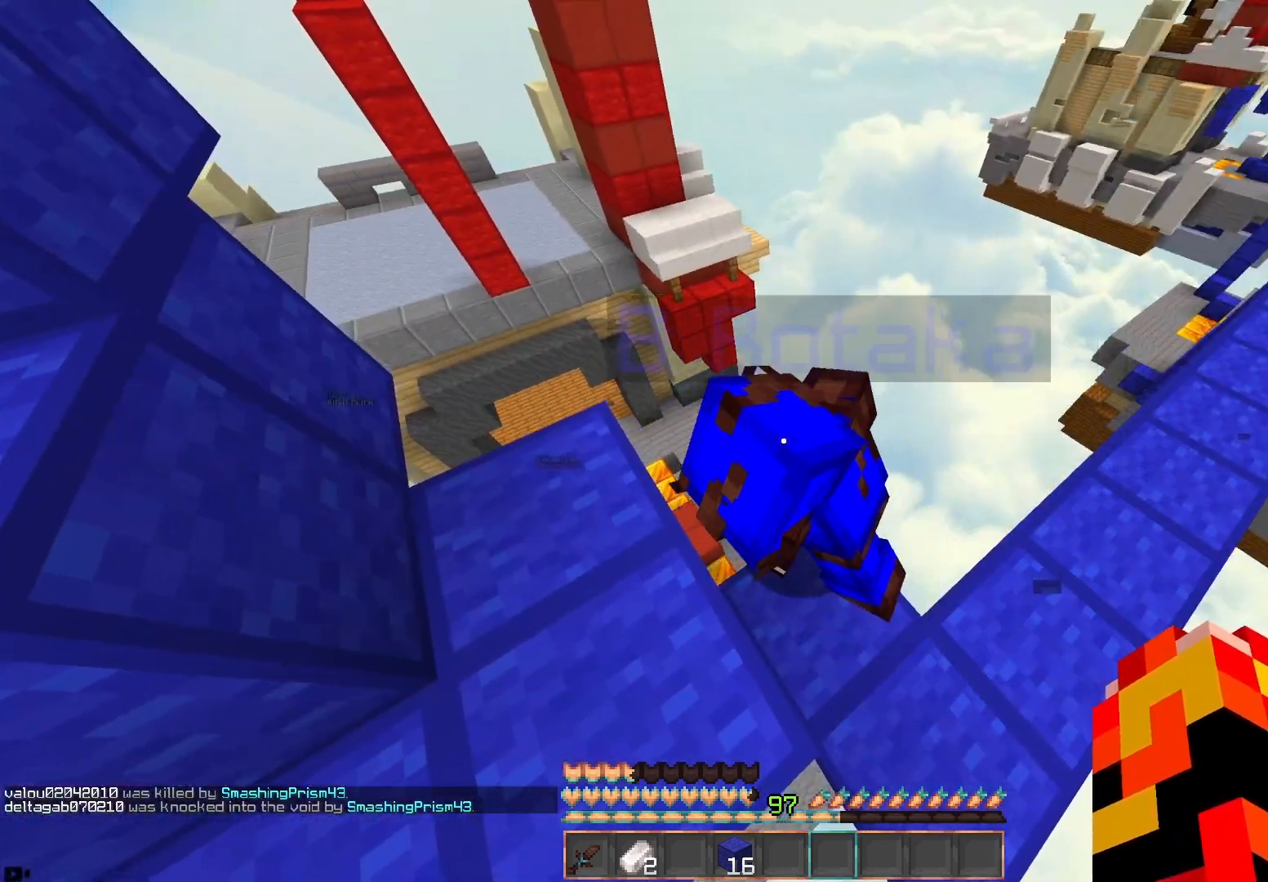
{"keys": ["a"], "mouse": [], "events": [[217, "a", "down"]]}
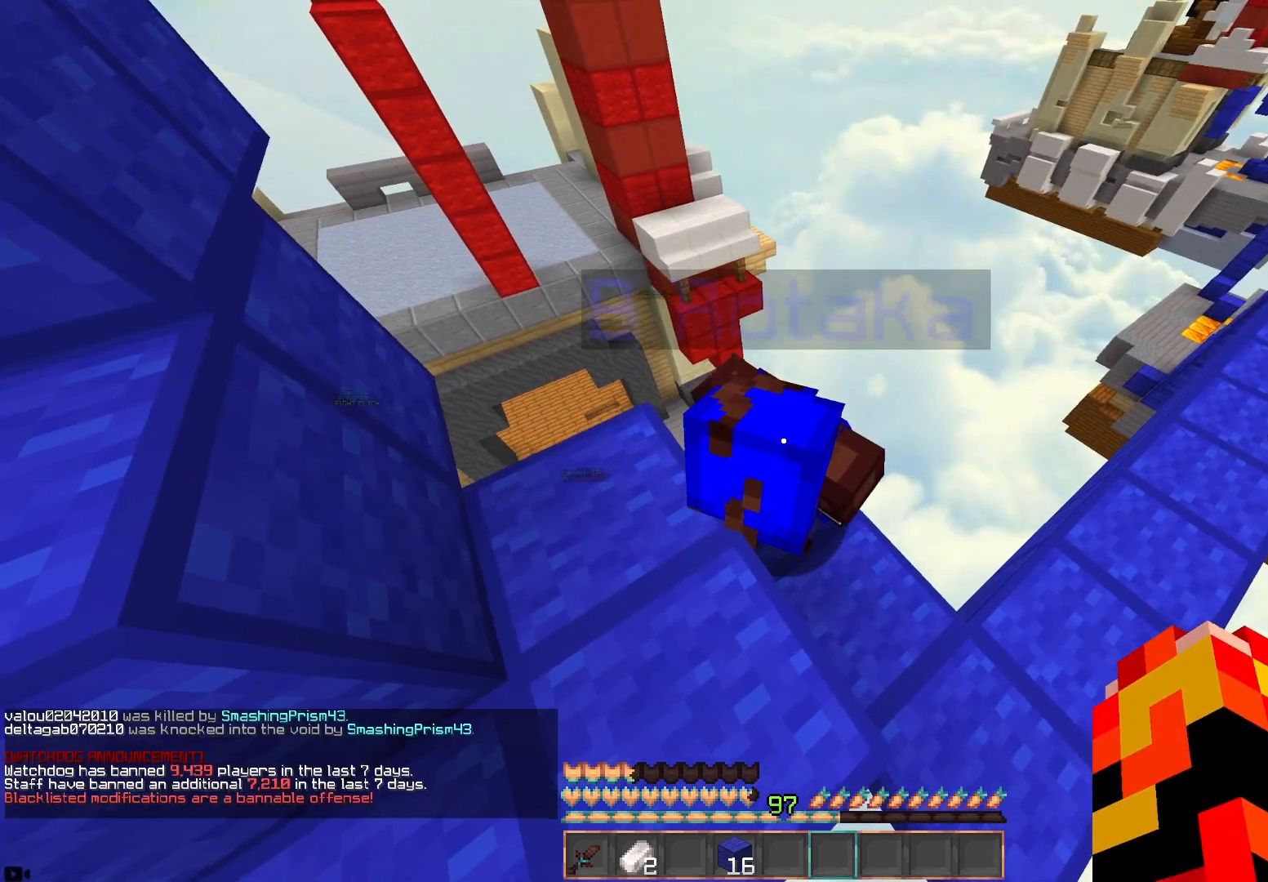
{"keys": ["d"], "mouse": [], "events": [[117, "a", "up"], [350, "d", "down"]]}
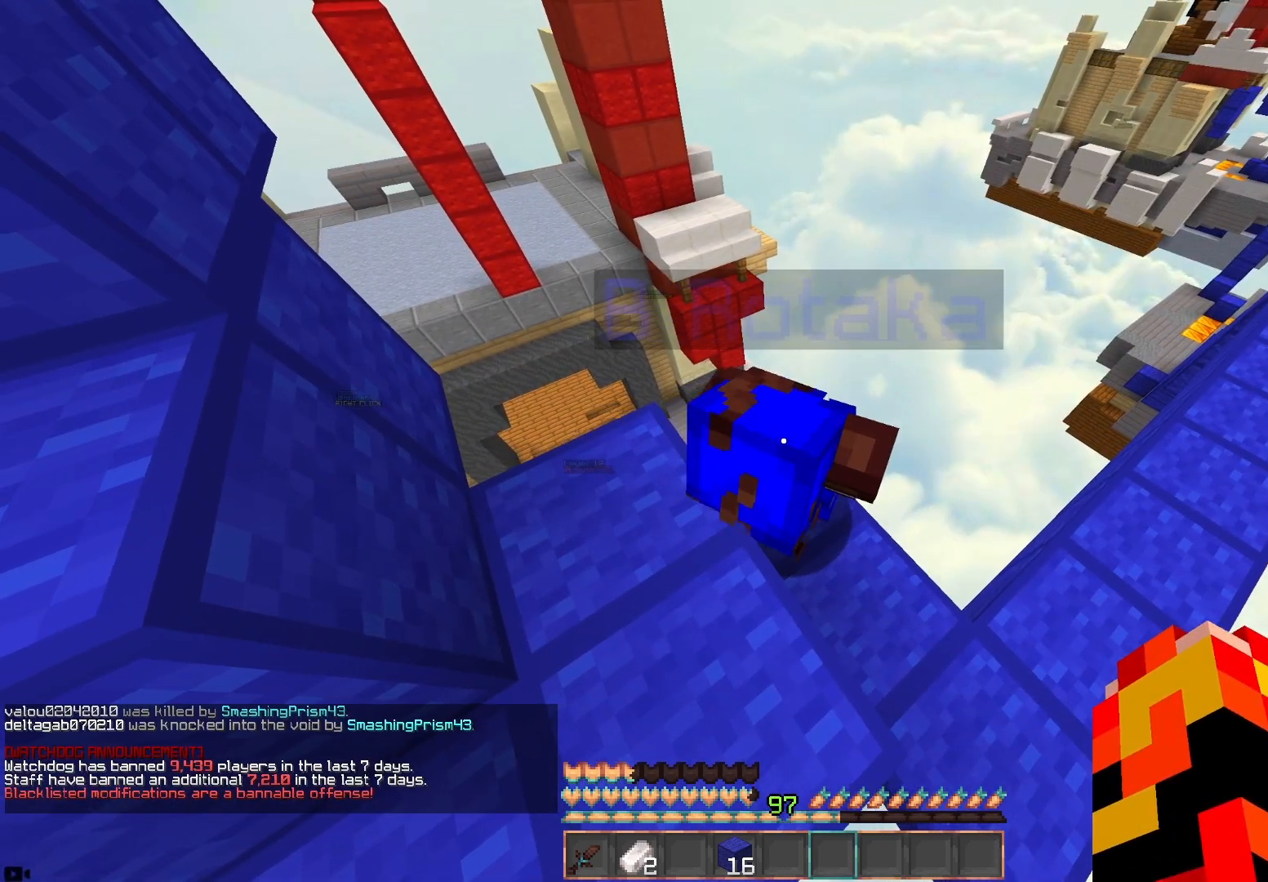
{"keys": [], "mouse": [], "events": [[17, "d", "up"], [33, "a", "down"], [283, "a", "up"]]}
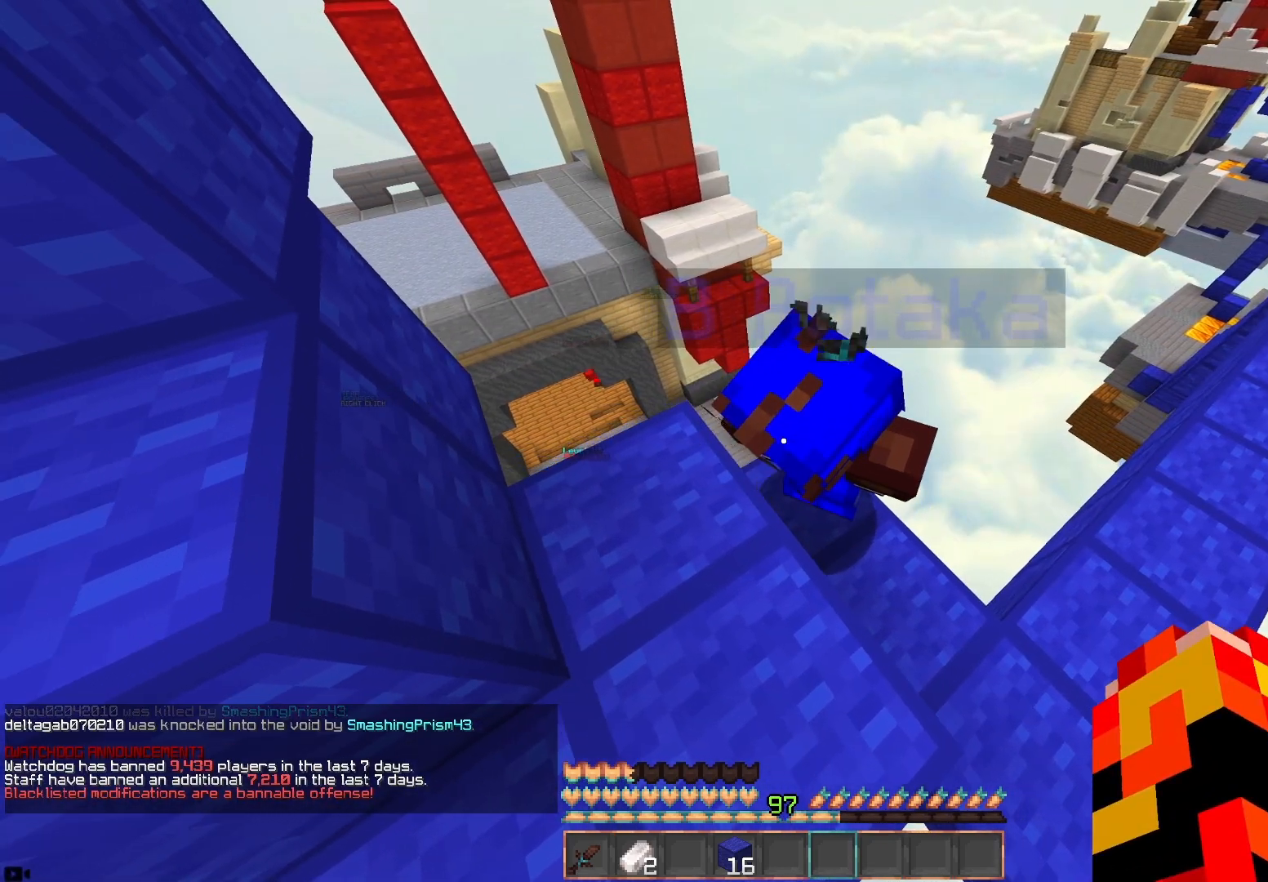
{"keys": ["w"], "mouse": [], "events": [[200, "a", "down"], [417, "a", "up"], [500, "w", "down"]]}
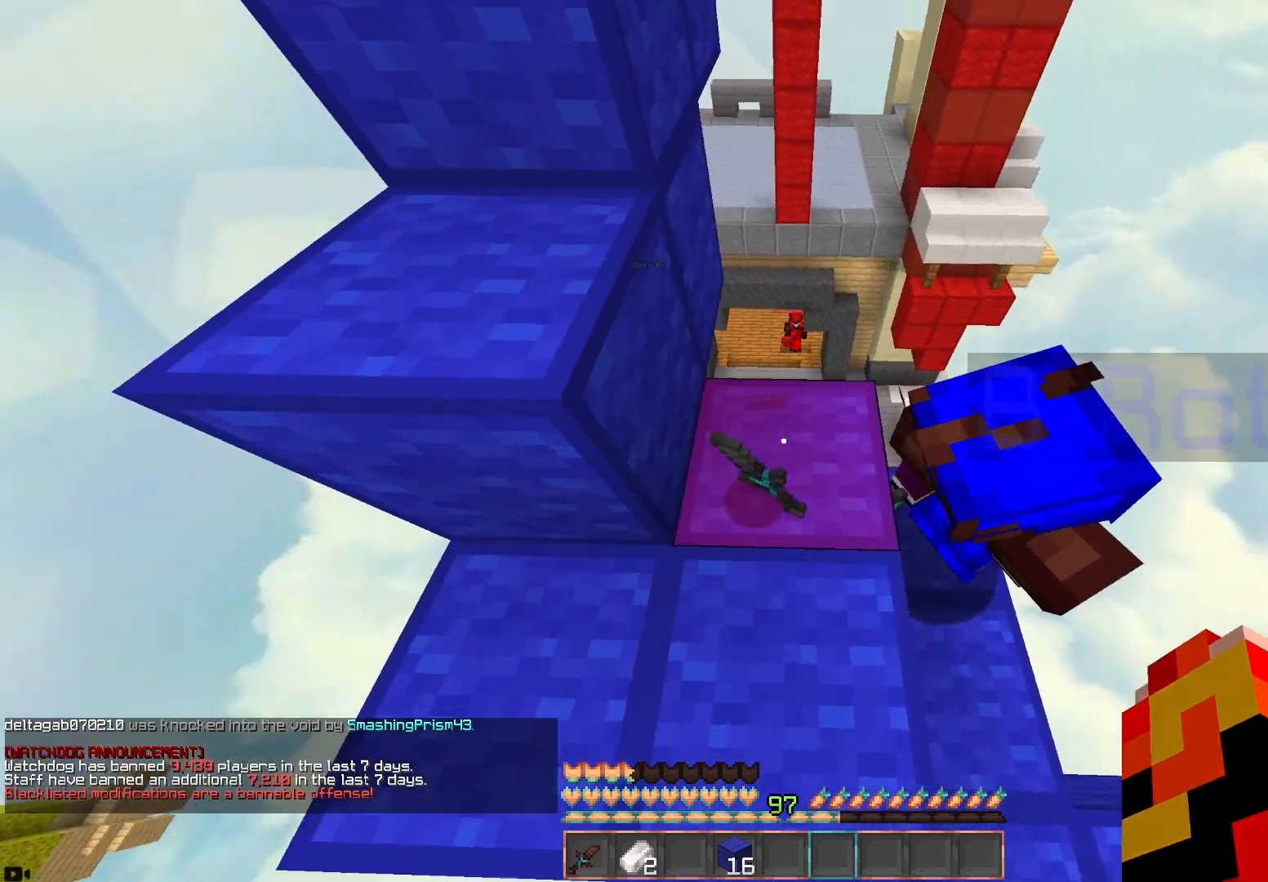
{"keys": [], "mouse": [], "events": [[200, "w", "up"]]}
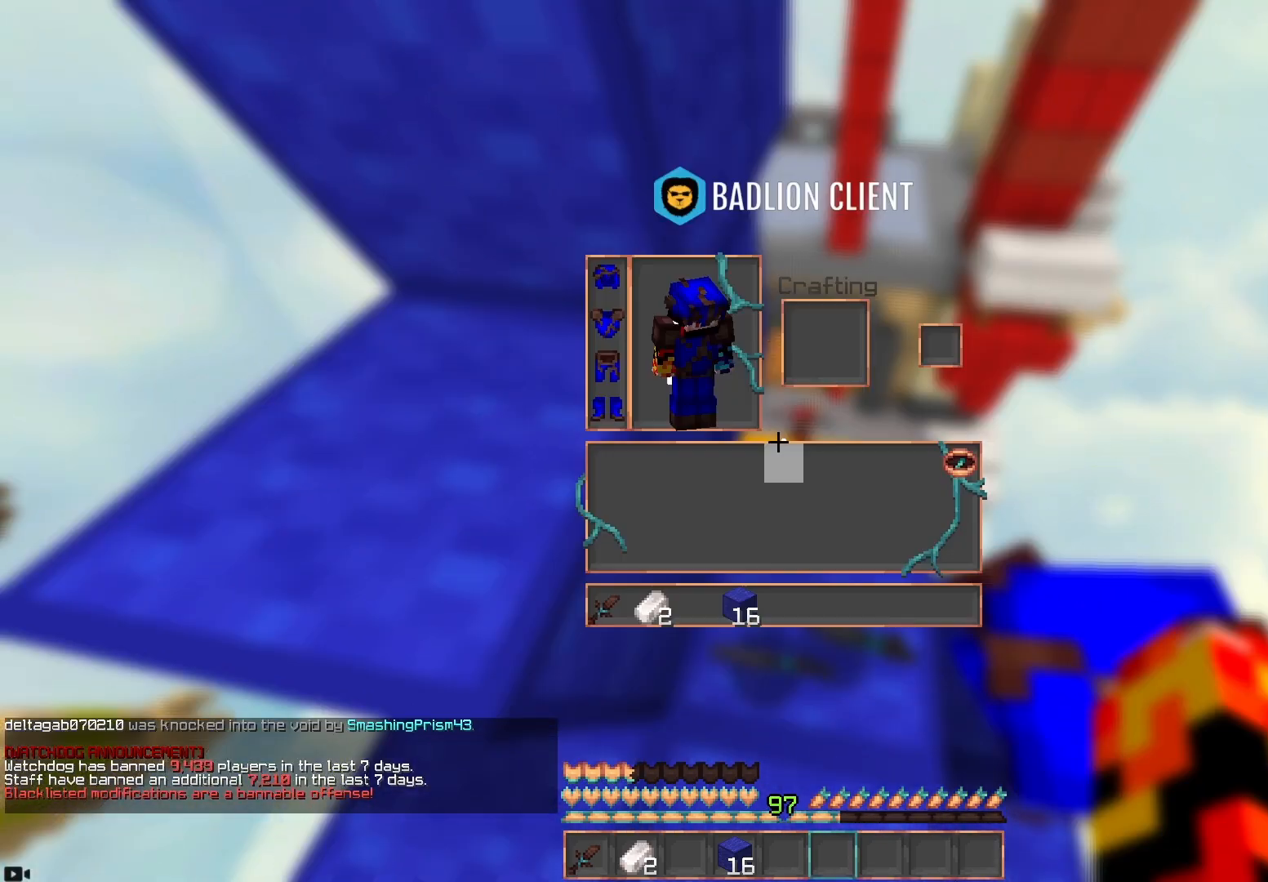
{"keys": [], "mouse": [], "events": []}
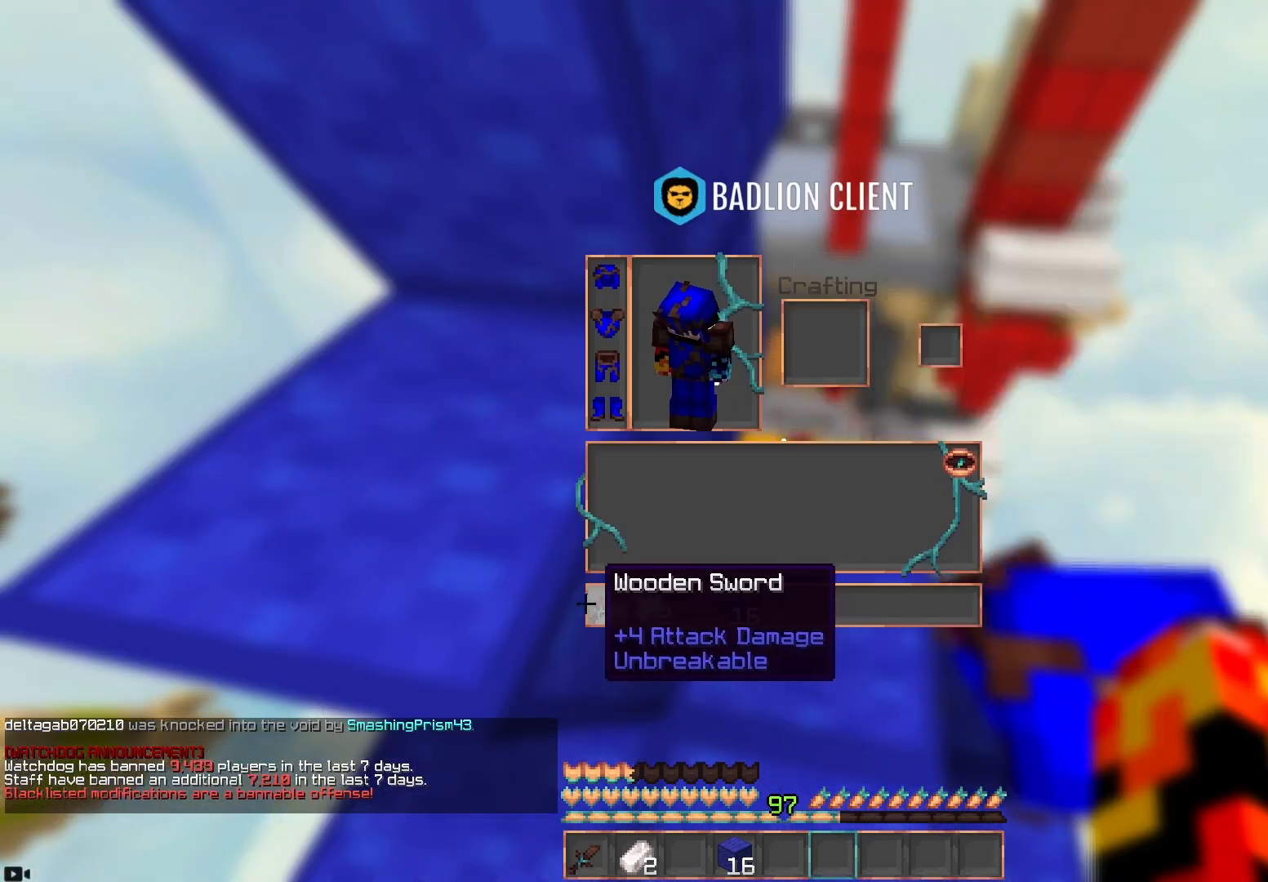
{"keys": ["w"], "mouse": [], "events": [[450, "w", "down"]]}
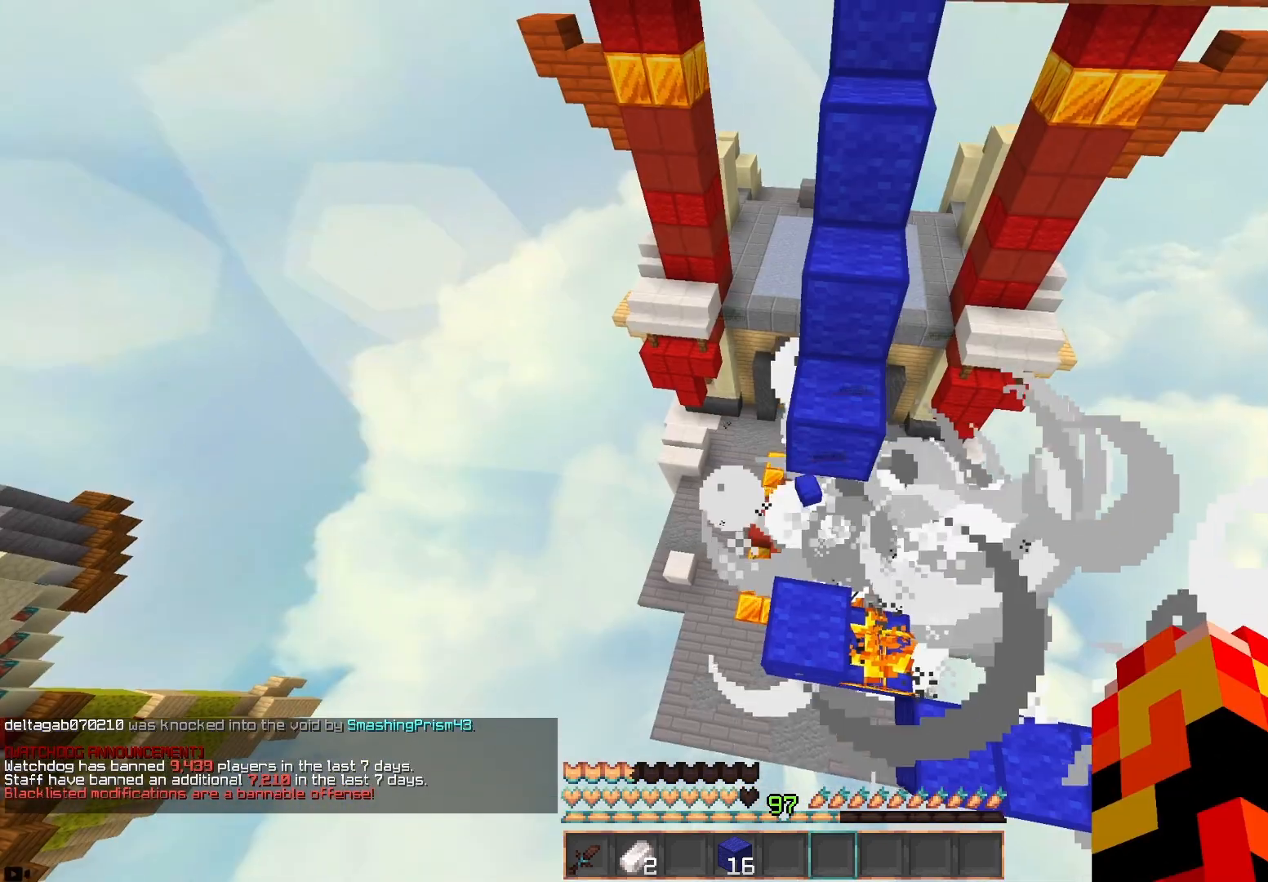
{"keys": [], "mouse": [], "events": [[300, "w", "up"]]}
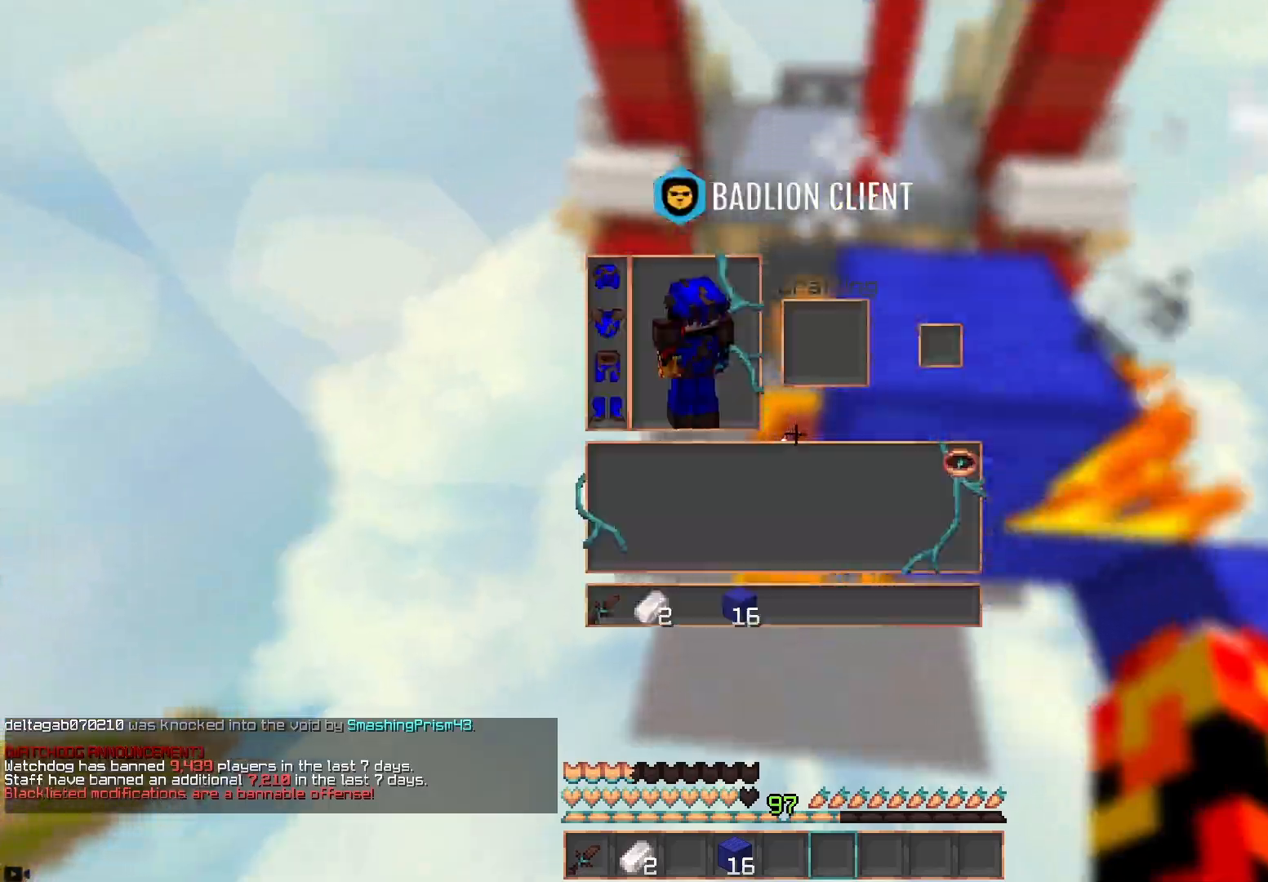
{"keys": ["w"], "mouse": [], "events": [[300, "w", "down"]]}
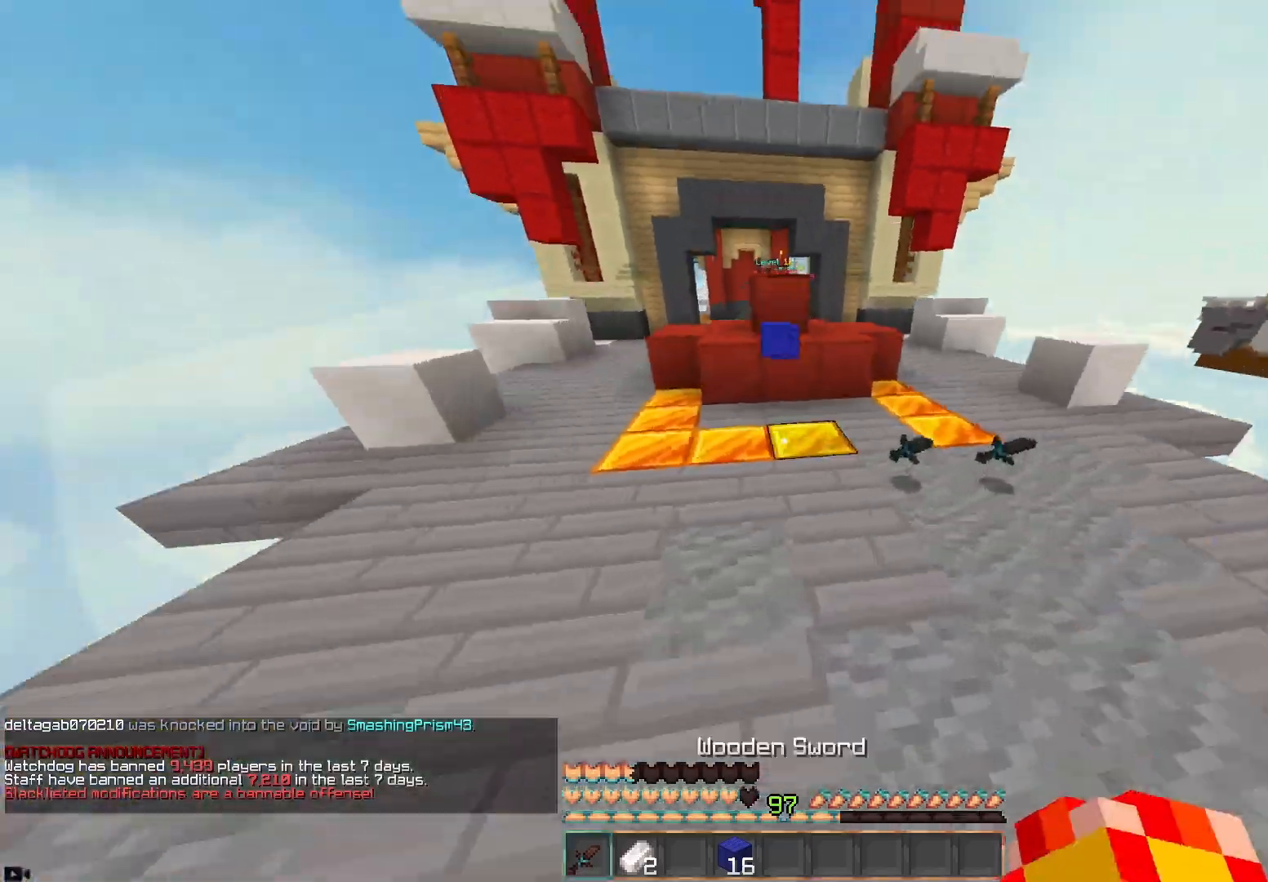
{"keys": ["a", "w"], "mouse": [], "events": [[200, "a", "down"]]}
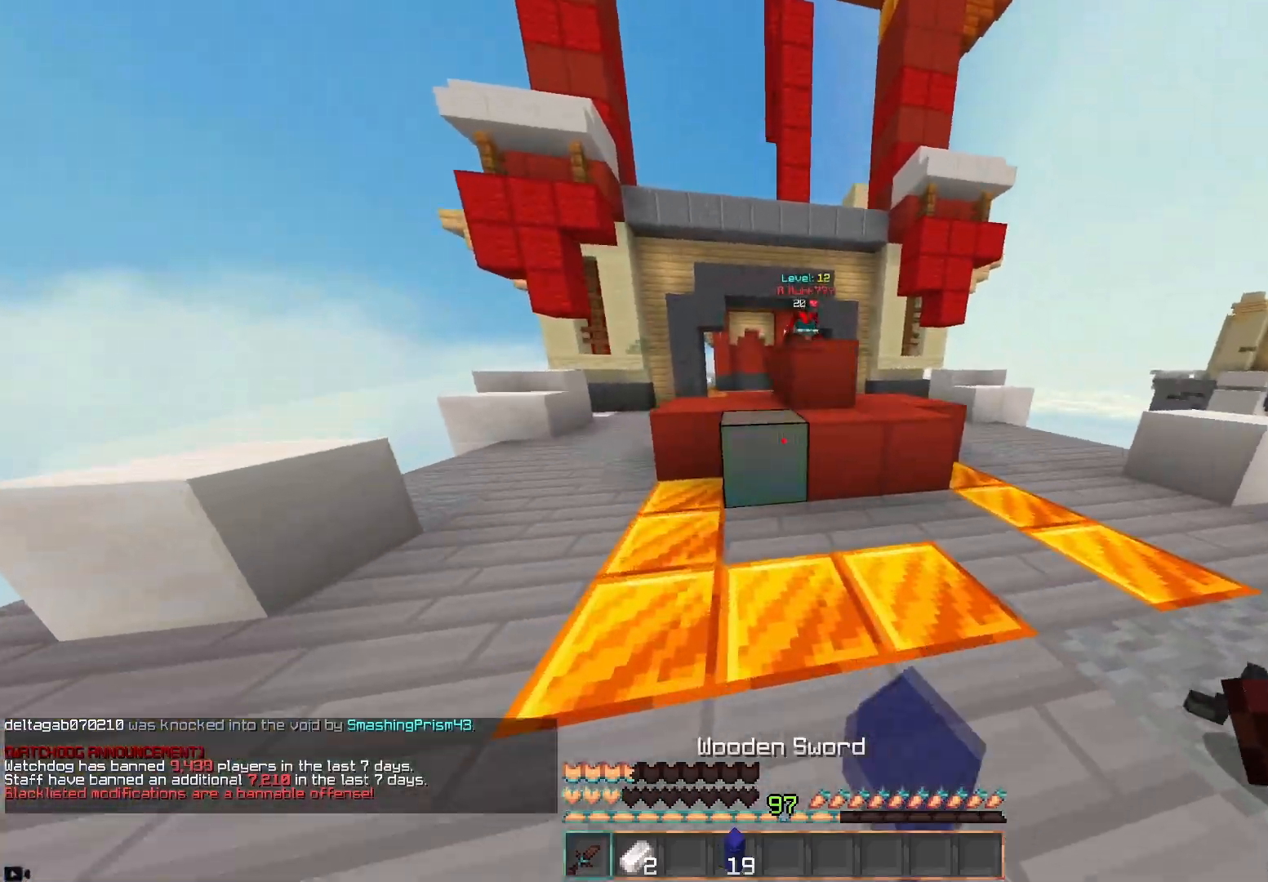
{"keys": ["a", "w"], "mouse": ["left"], "events": [[67, "a", "up"], [150, "space", "down"], [267, "a", "down"], [383, "space", "up"], [400, "mouse_left", "down"], [400, "mouse_right", "down"], [483, "mouse_right", "up"]]}
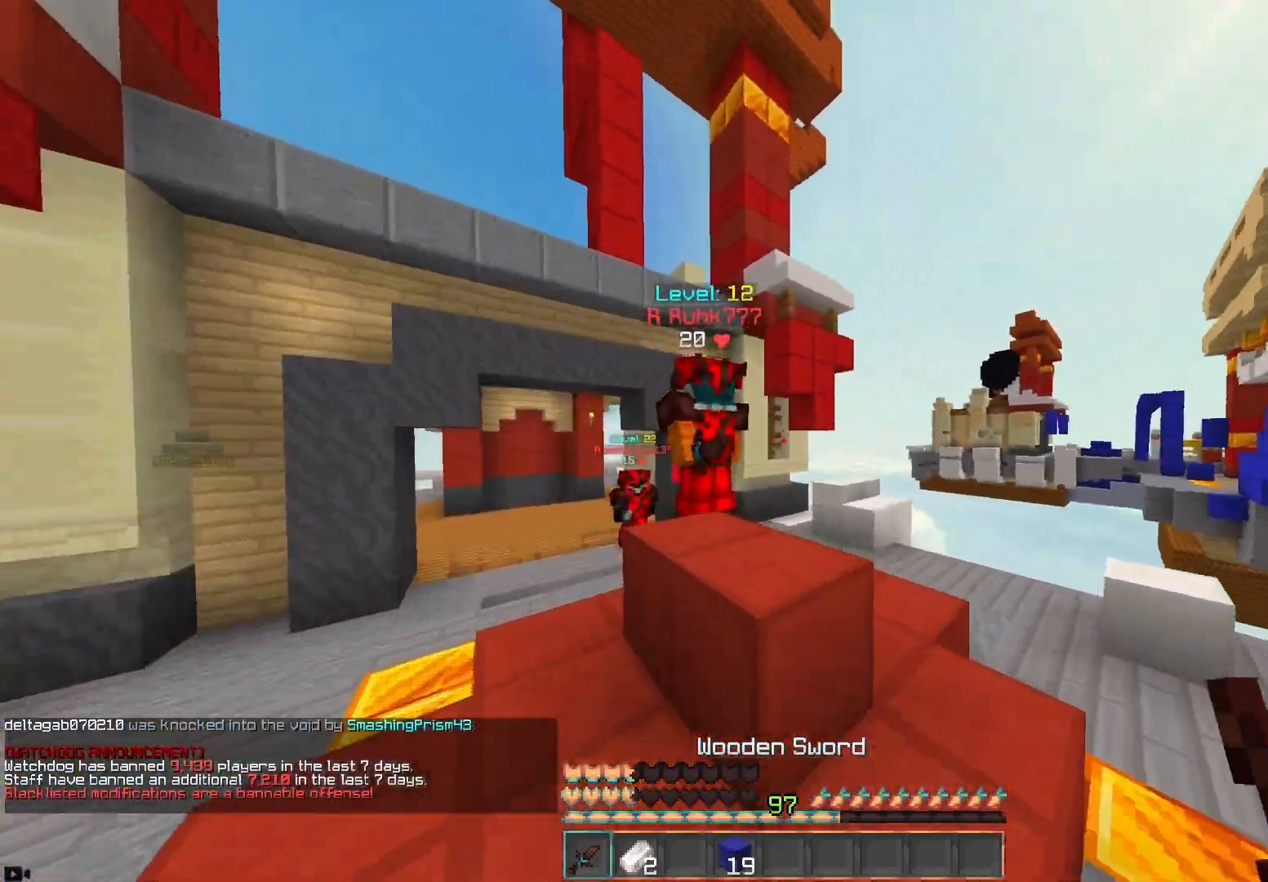
{"keys": ["a", "w"], "mouse": ["left"], "events": []}